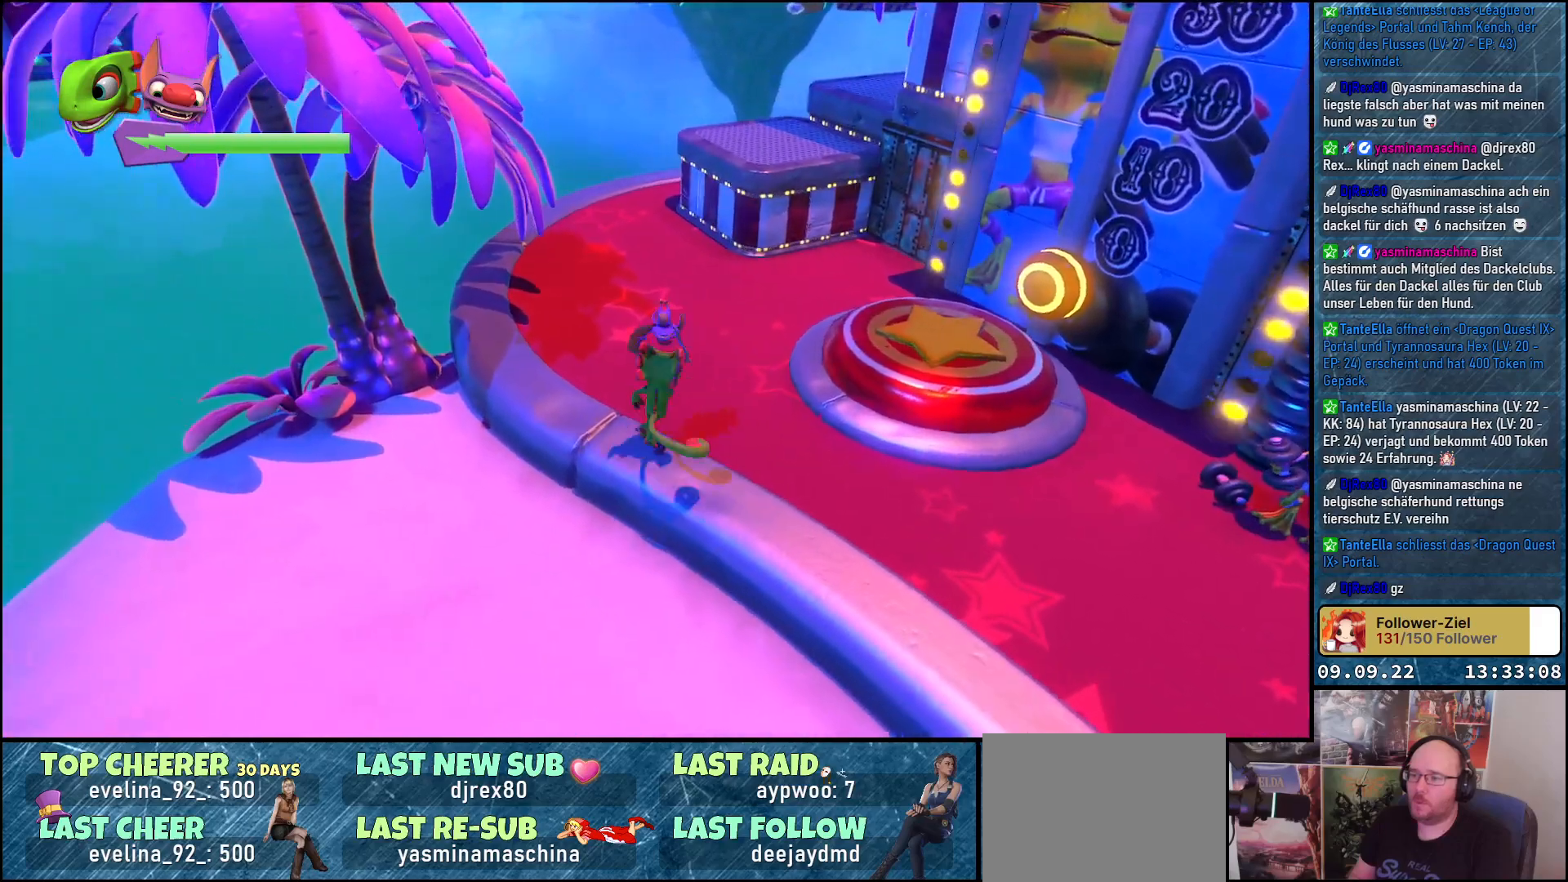
Gameplay with a controller (Xbox layout); each line is a JSON object with the inputs held at the frame after it. "events" lists button and stick changes between this image and that frame as [ms after this image, input, new state], when the widget could be followed in between.
{"buttons": [], "left_stick": "down-right", "right_stick": "center", "events": [[117, "right_stick", "right"], [450, "right_stick", "center"]]}
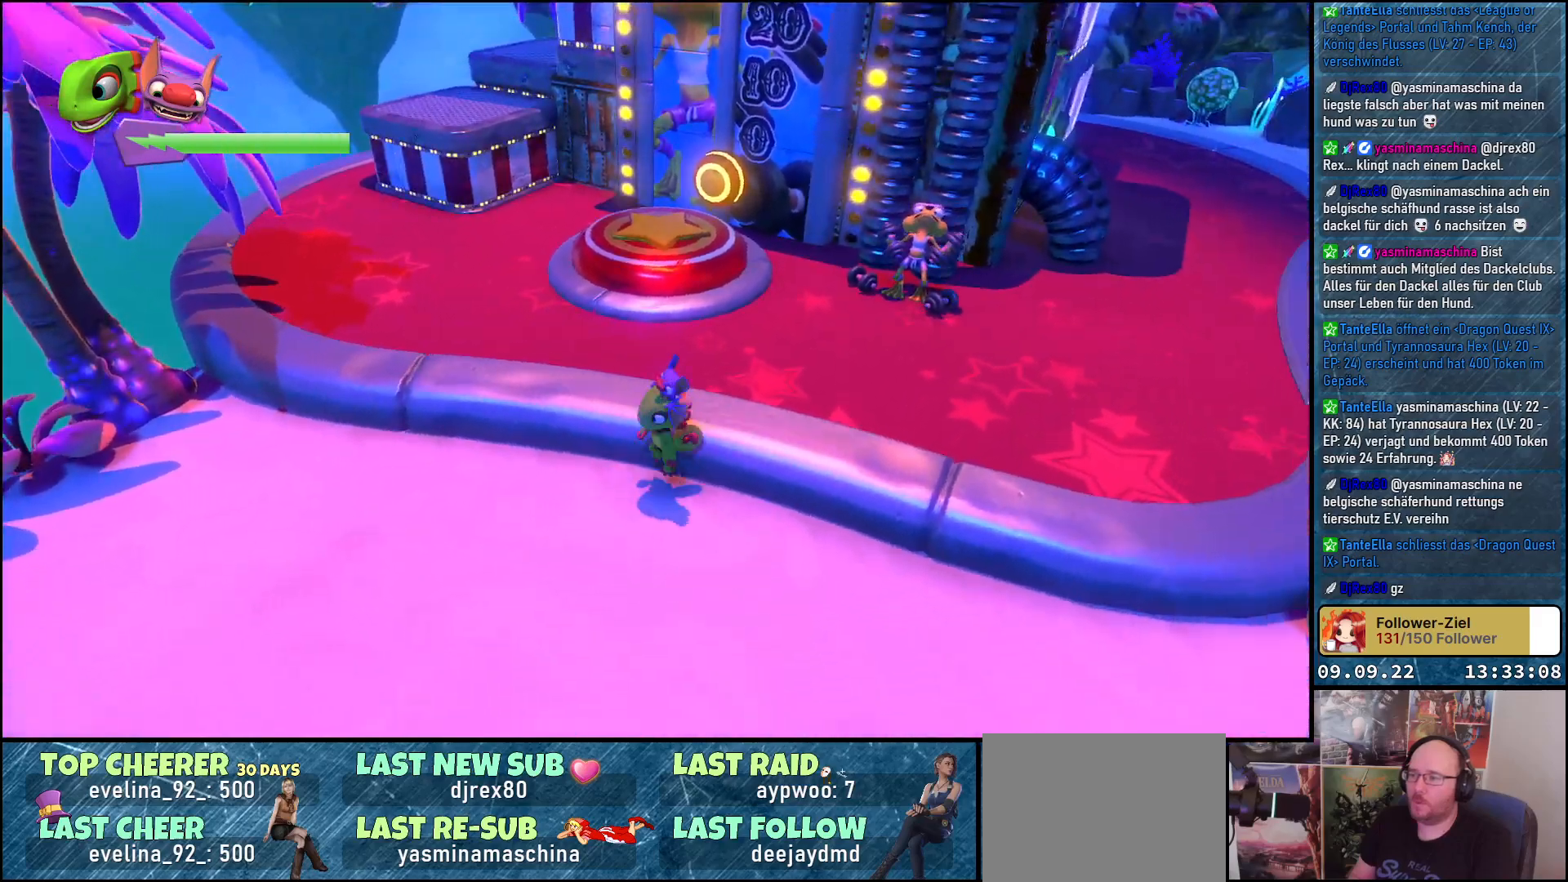
{"buttons": [], "left_stick": "down-right", "right_stick": "center", "events": []}
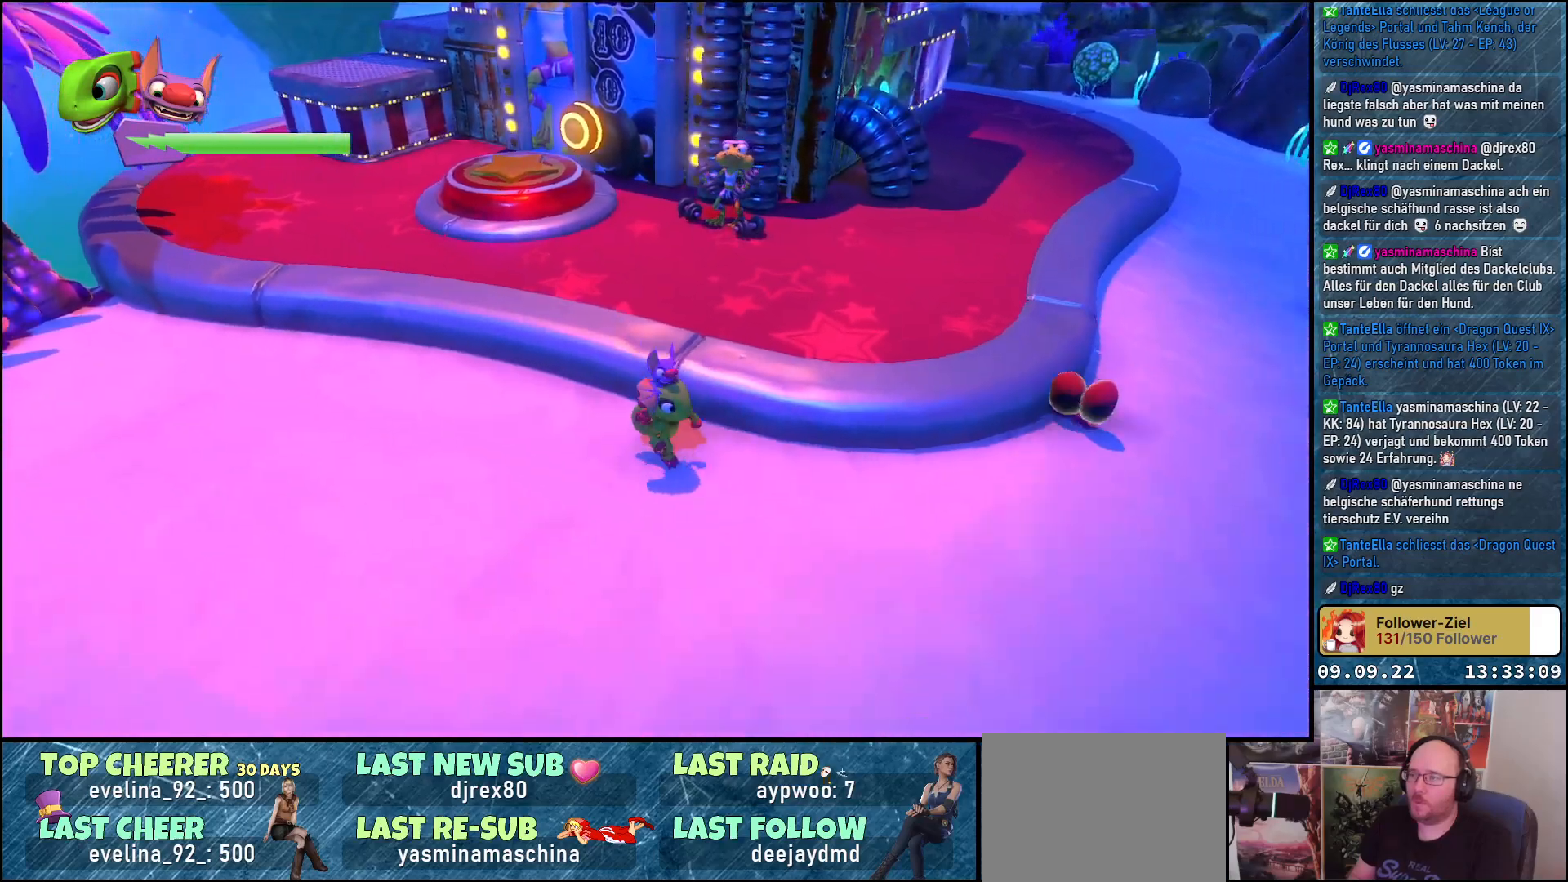
{"buttons": [], "left_stick": "up-right", "right_stick": "center", "events": [[50, "left_stick", "right"], [450, "left_stick", "up-right"]]}
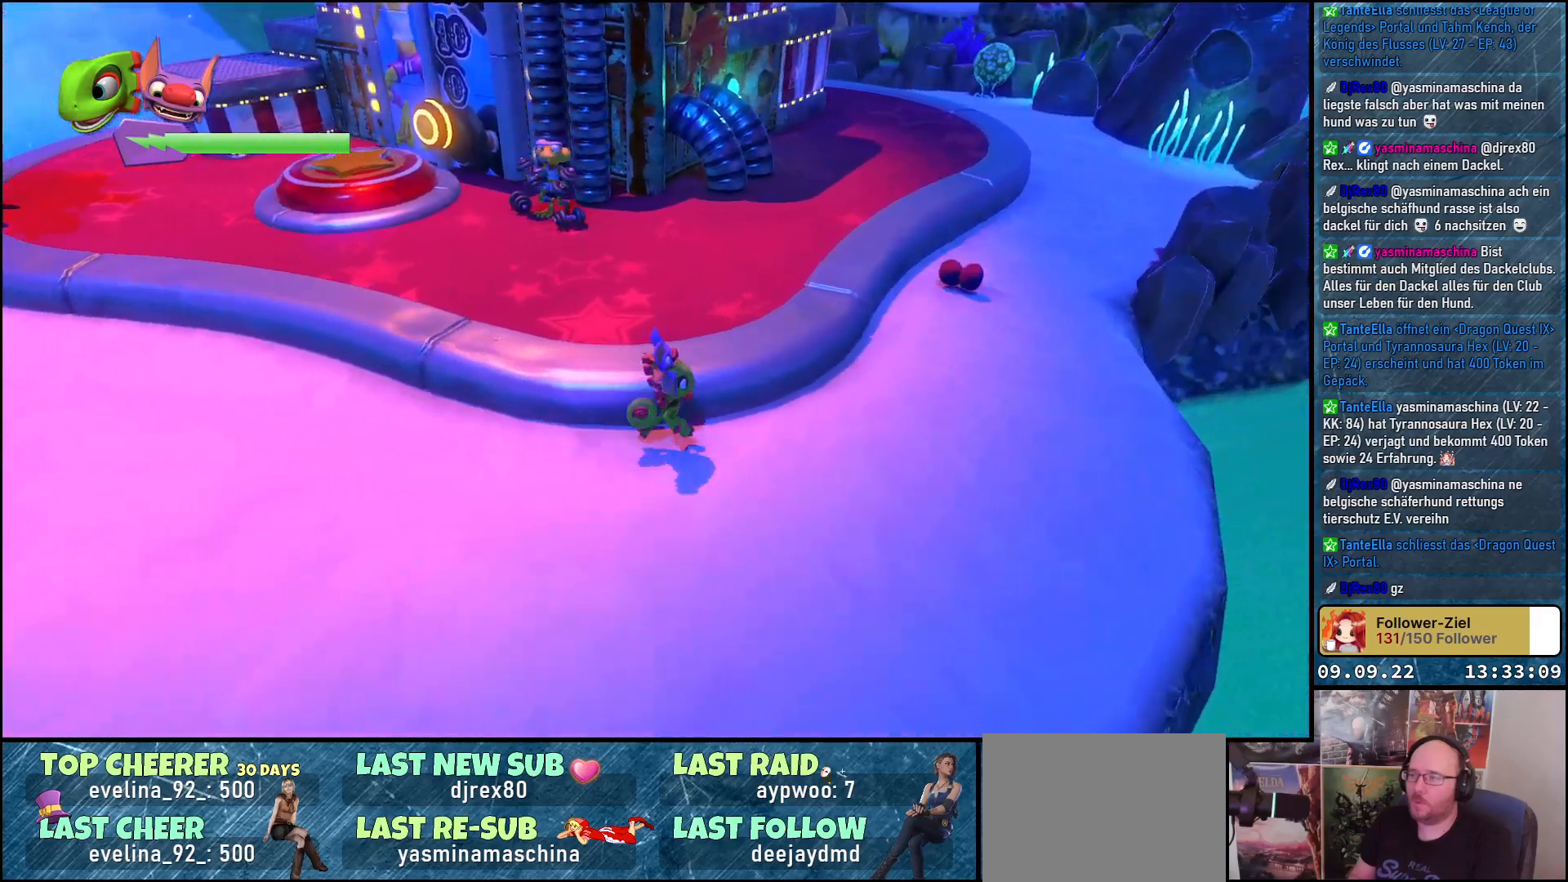
{"buttons": [], "left_stick": "up-right", "right_stick": "center", "events": []}
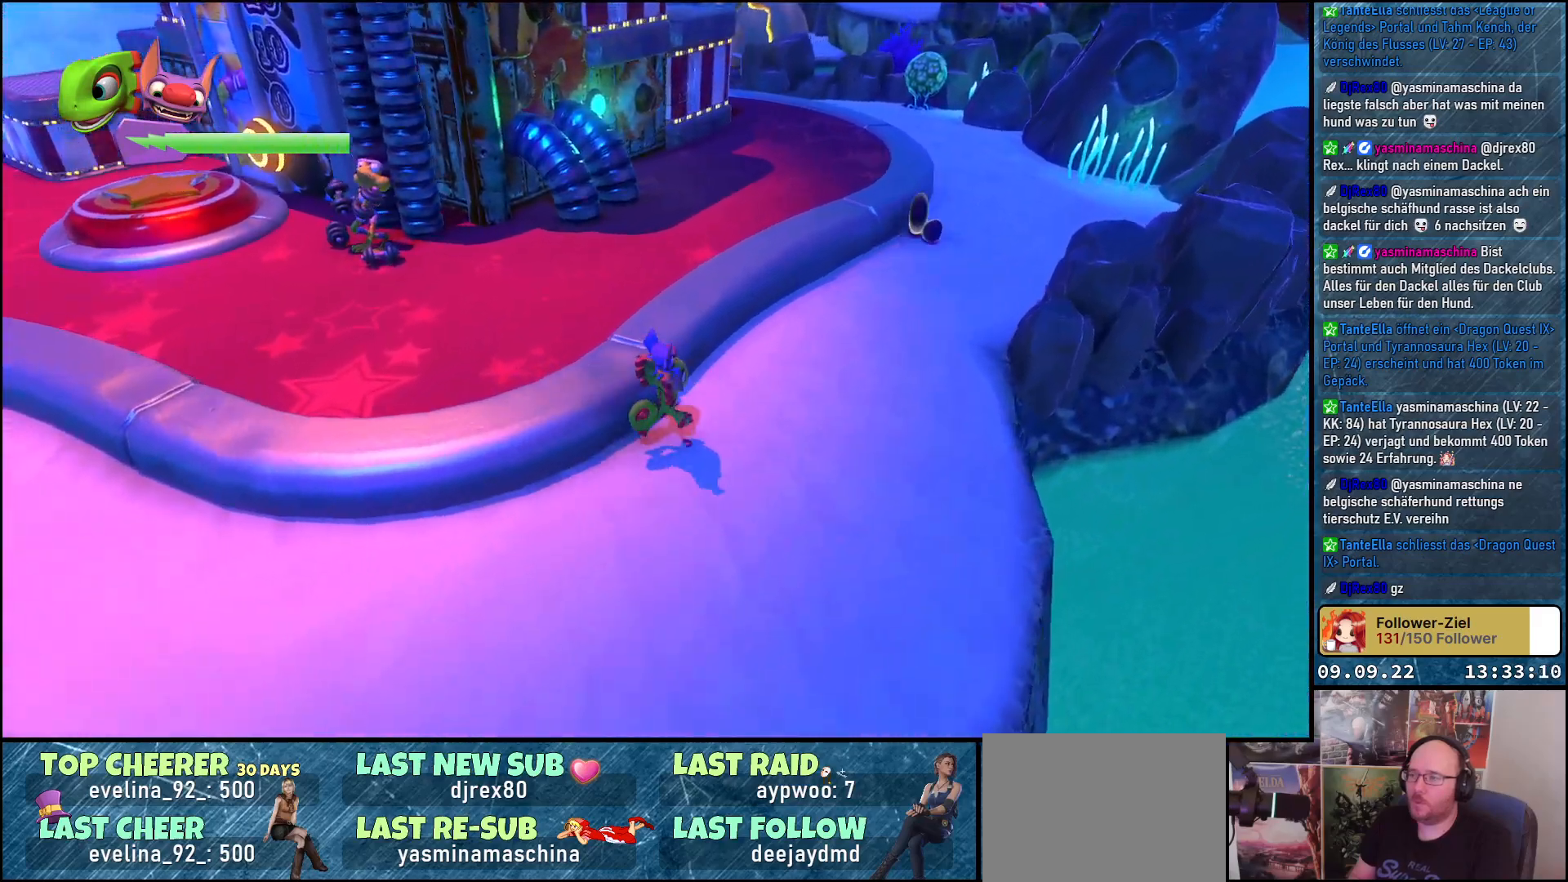
{"buttons": ["A"], "left_stick": "up-right", "right_stick": "center", "events": [[117, "right_stick", "up-left"], [183, "right_stick", "center"], [467, "A", "down"]]}
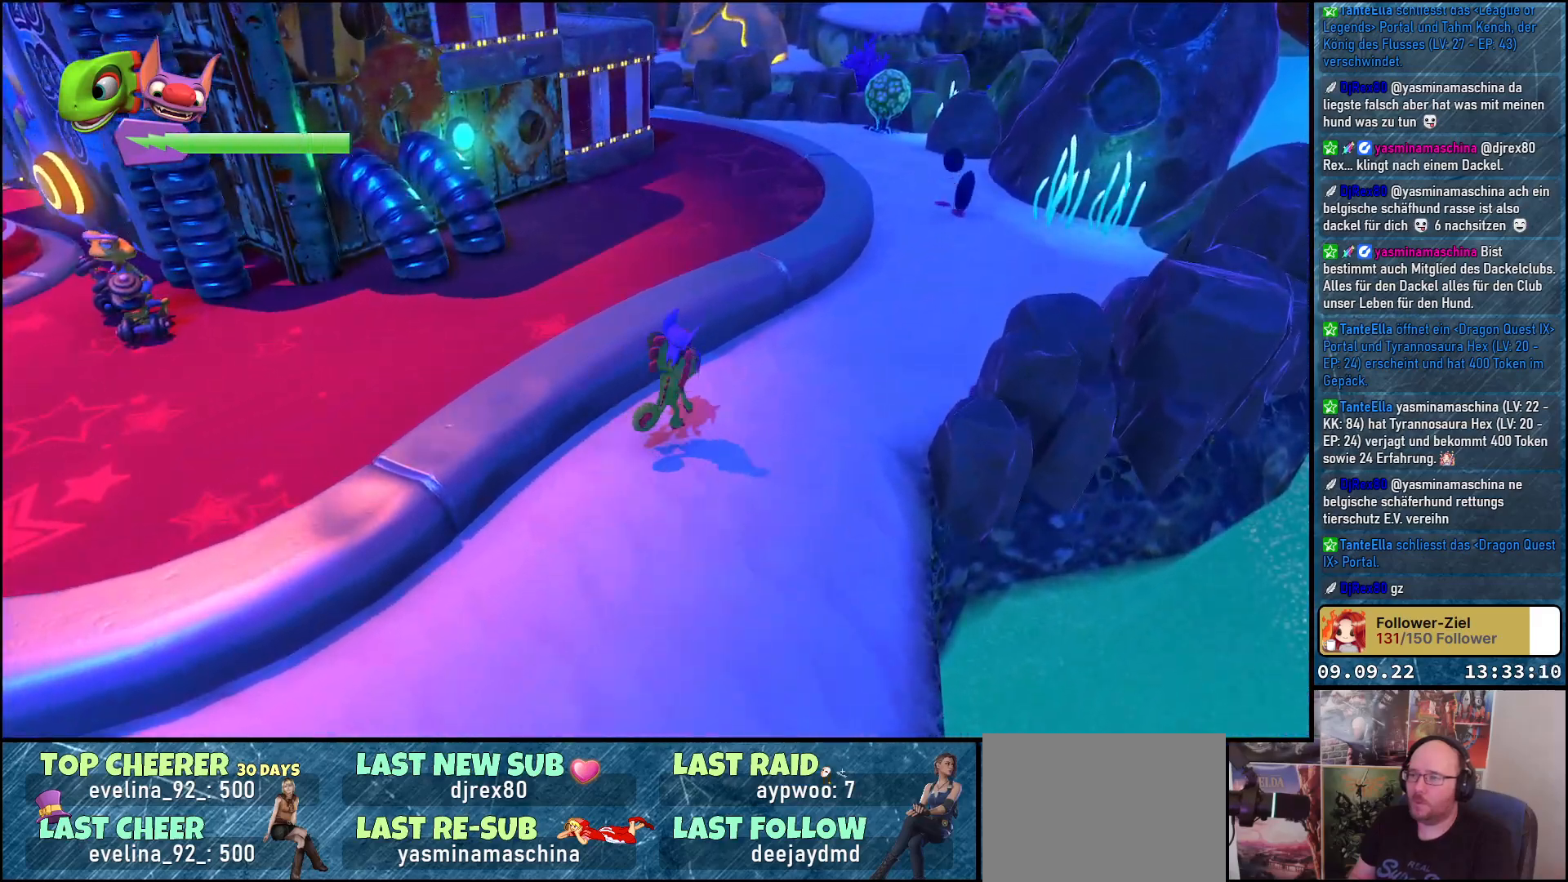
{"buttons": [], "left_stick": "up-right", "right_stick": "center", "events": [[83, "A", "up"]]}
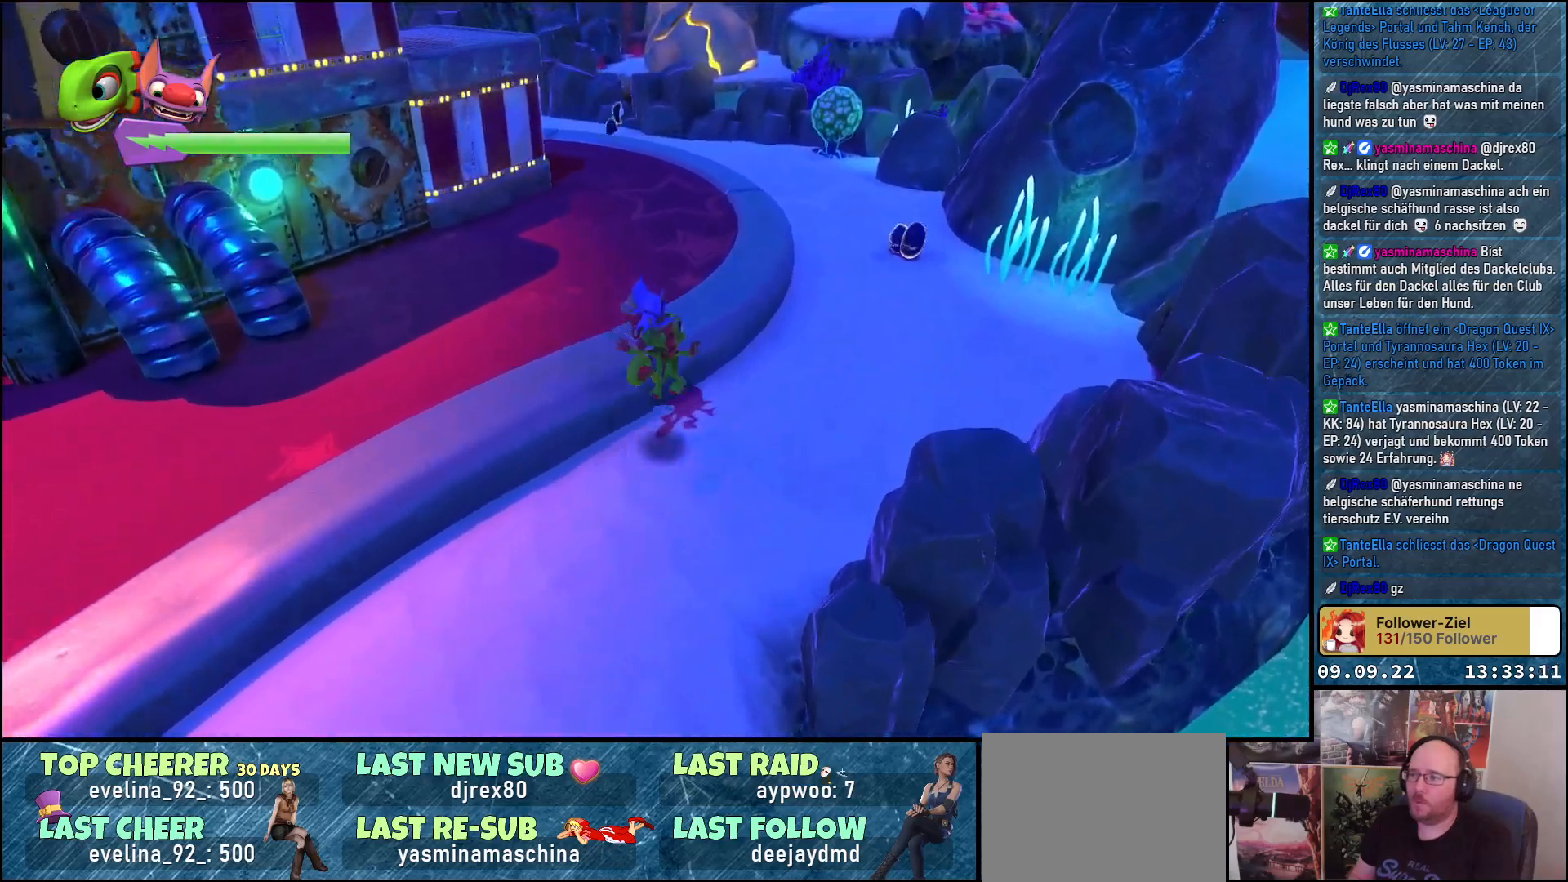
{"buttons": [], "left_stick": "up-right", "right_stick": "center", "events": []}
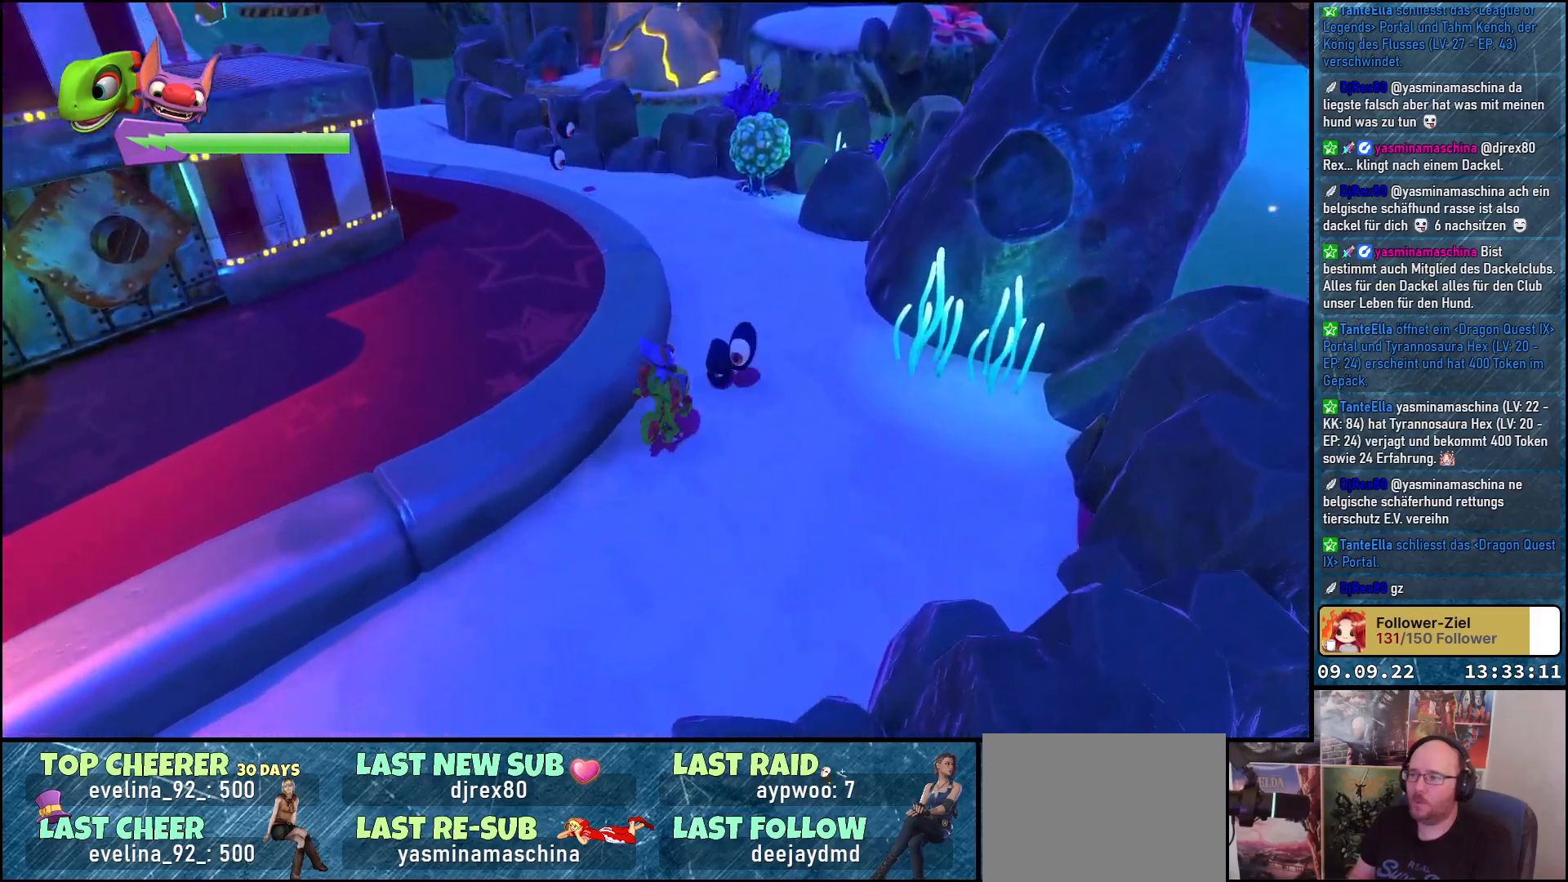
{"buttons": [], "left_stick": "up", "right_stick": "left", "events": [[17, "X", "down"], [100, "left_stick", "up"], [167, "X", "up"], [433, "right_stick", "left"]]}
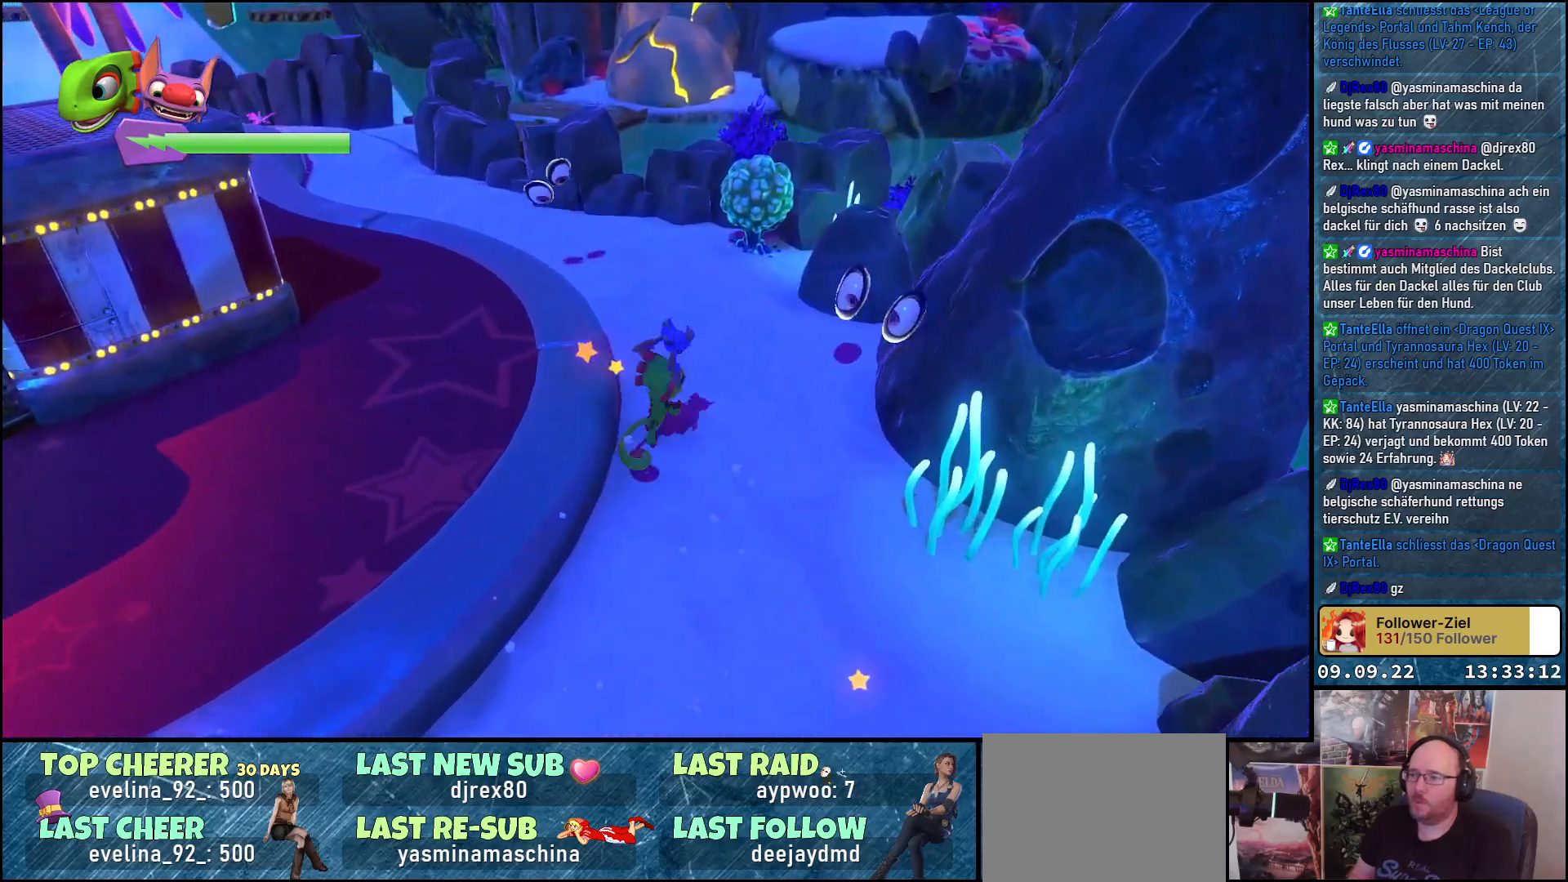
{"buttons": ["X"], "left_stick": "up-left", "right_stick": "center", "events": [[67, "right_stick", "center"], [333, "X", "down"], [400, "X", "up"], [433, "left_stick", "up-left"], [500, "X", "down"]]}
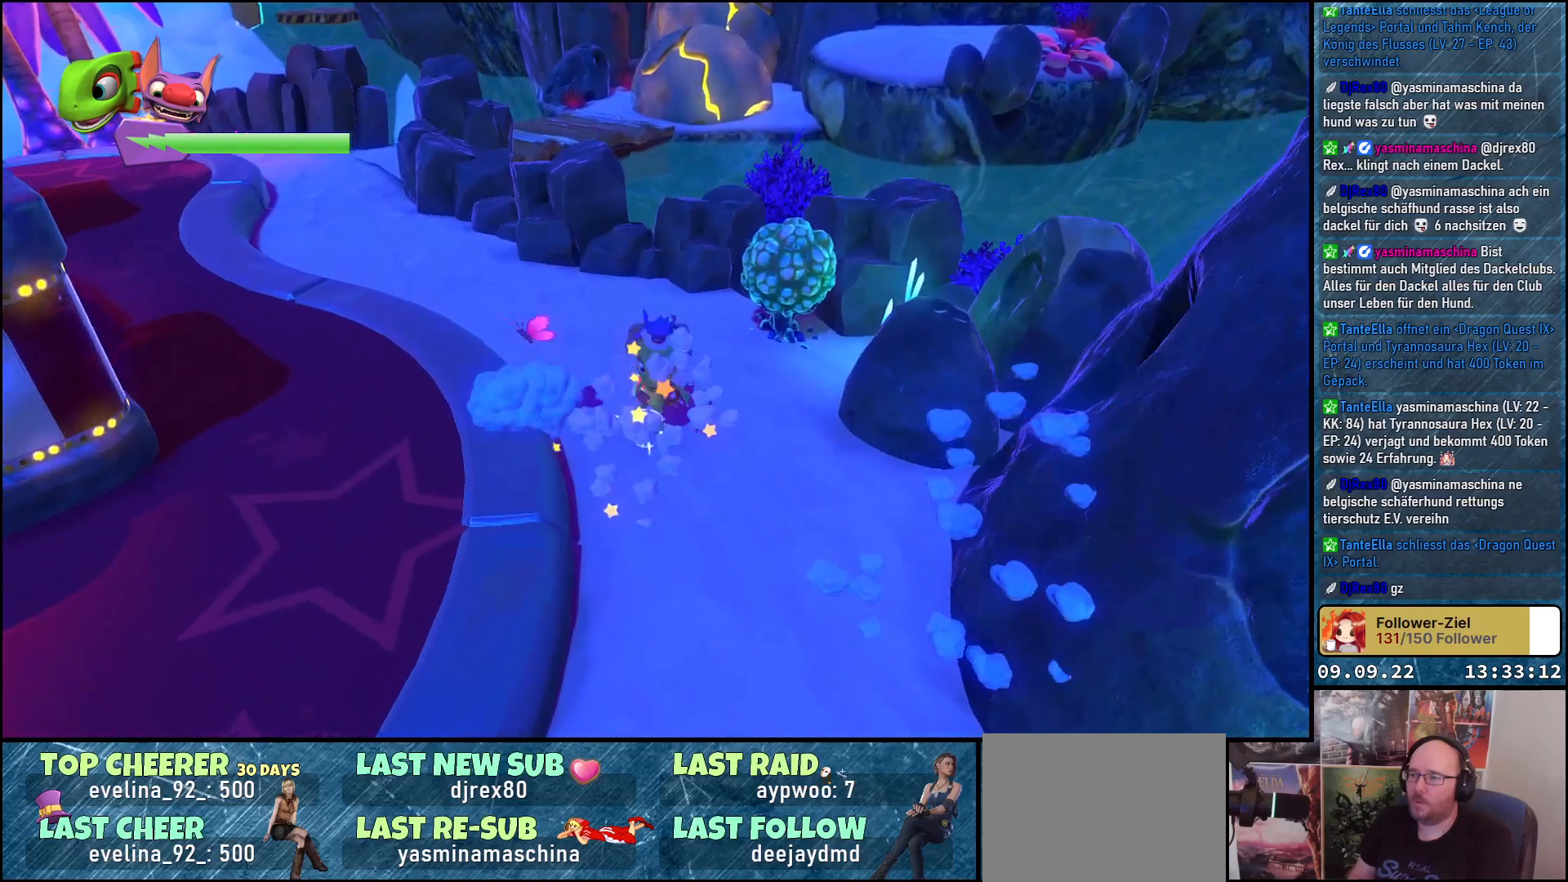
{"buttons": [], "left_stick": "up-left", "right_stick": "left", "events": [[67, "X", "up"], [250, "right_stick", "left"]]}
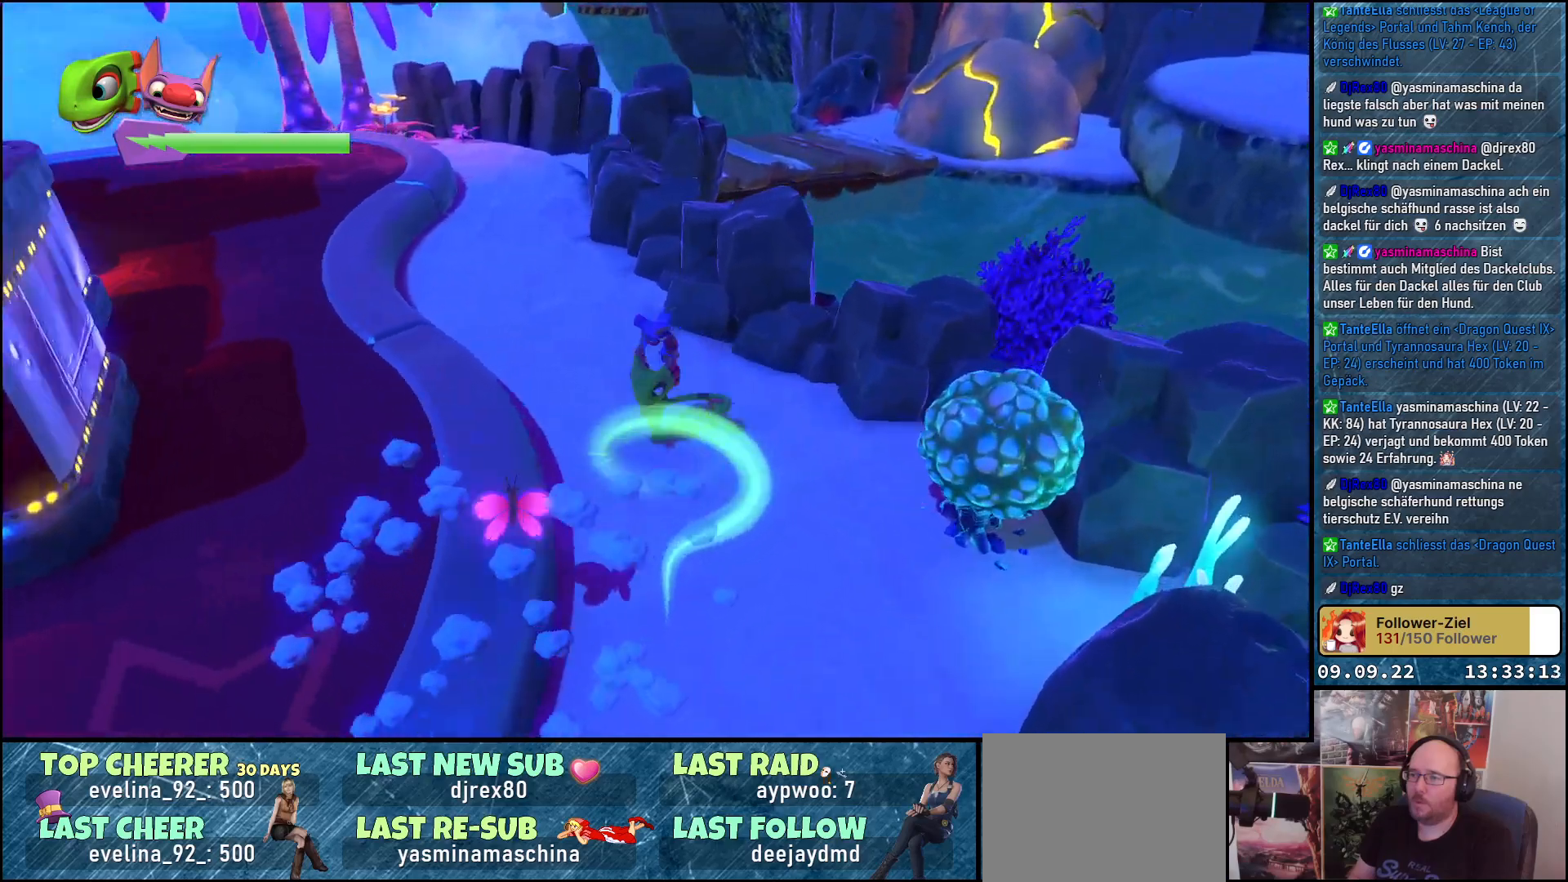
{"buttons": [], "left_stick": "down-left", "right_stick": "center", "events": [[200, "left_stick", "up"], [300, "right_stick", "center"], [400, "left_stick", "left"], [467, "left_stick", "down-left"]]}
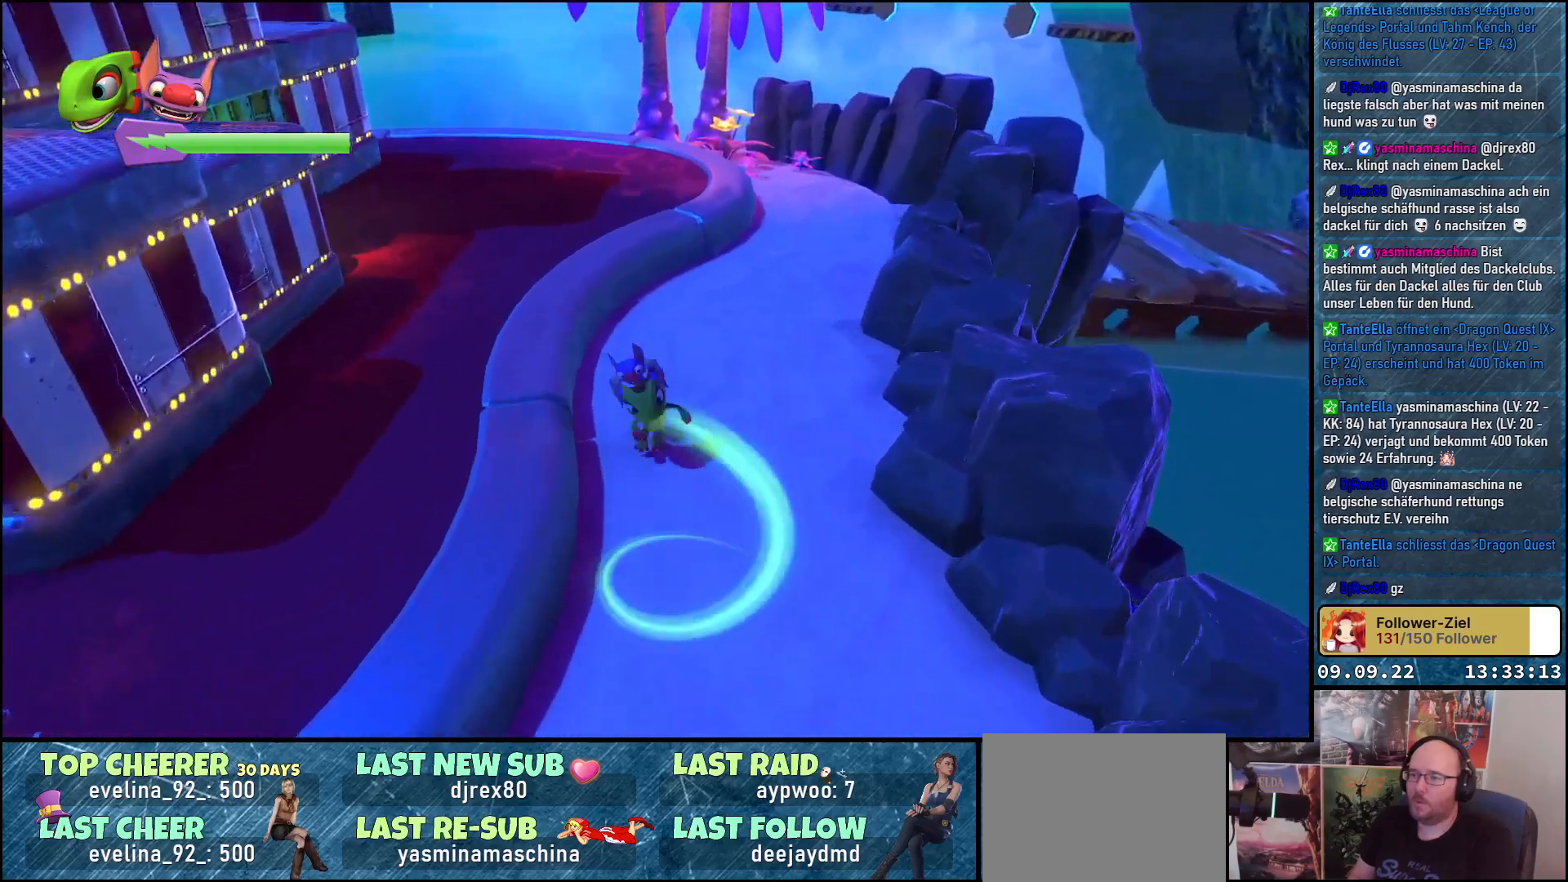
{"buttons": [], "left_stick": "down-left", "right_stick": "center", "events": [[367, "B", "down"], [483, "B", "up"]]}
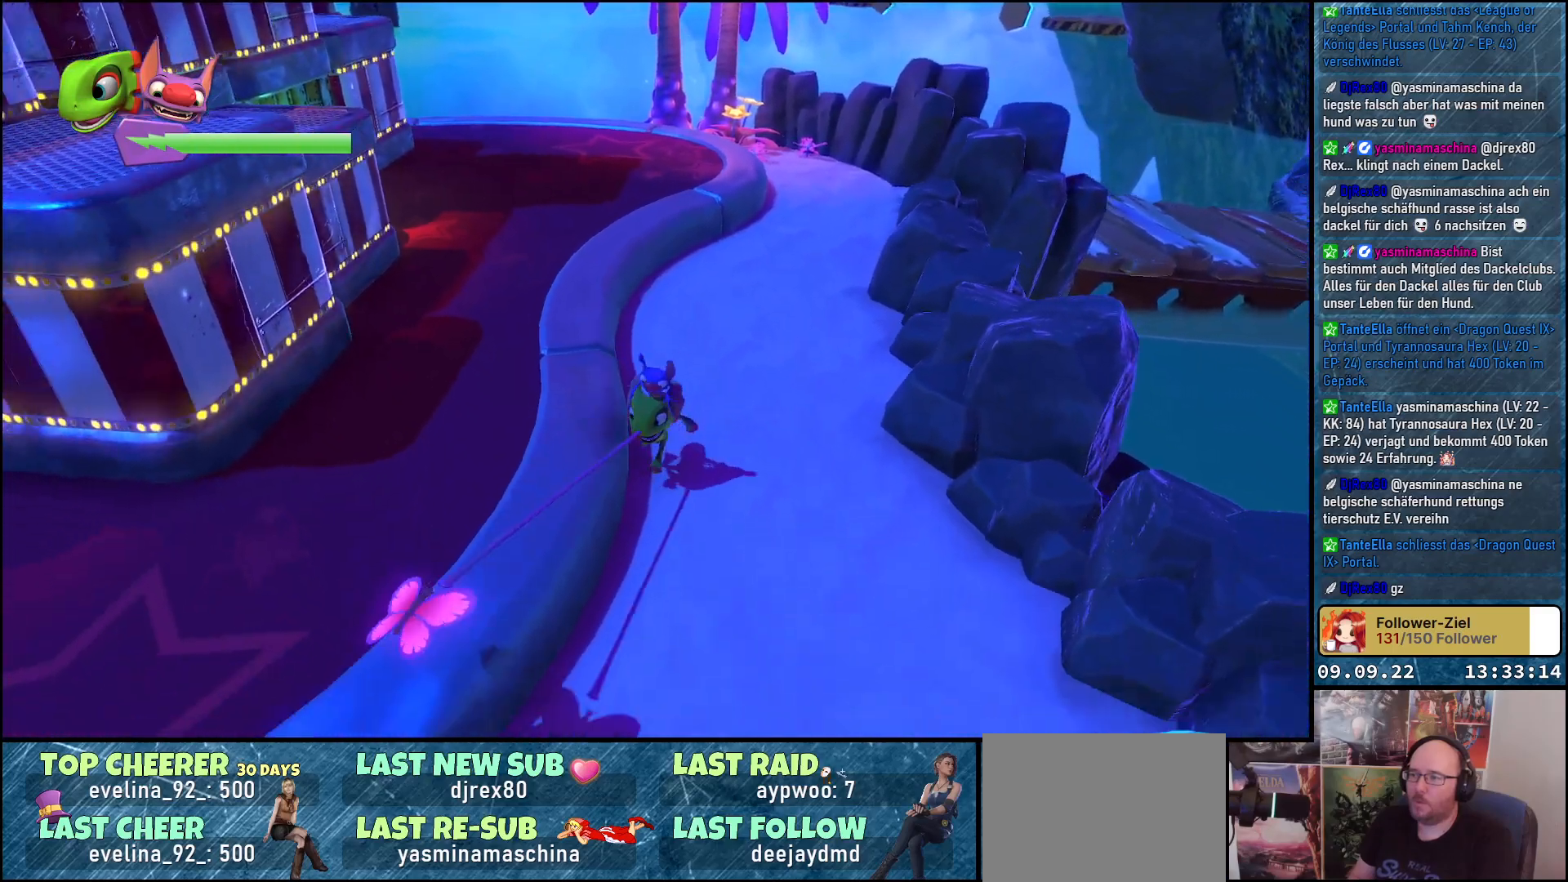
{"buttons": [], "left_stick": "up-right", "right_stick": "left", "events": [[150, "left_stick", "center"], [350, "left_stick", "up"], [400, "left_stick", "up-right"], [450, "right_stick", "left"]]}
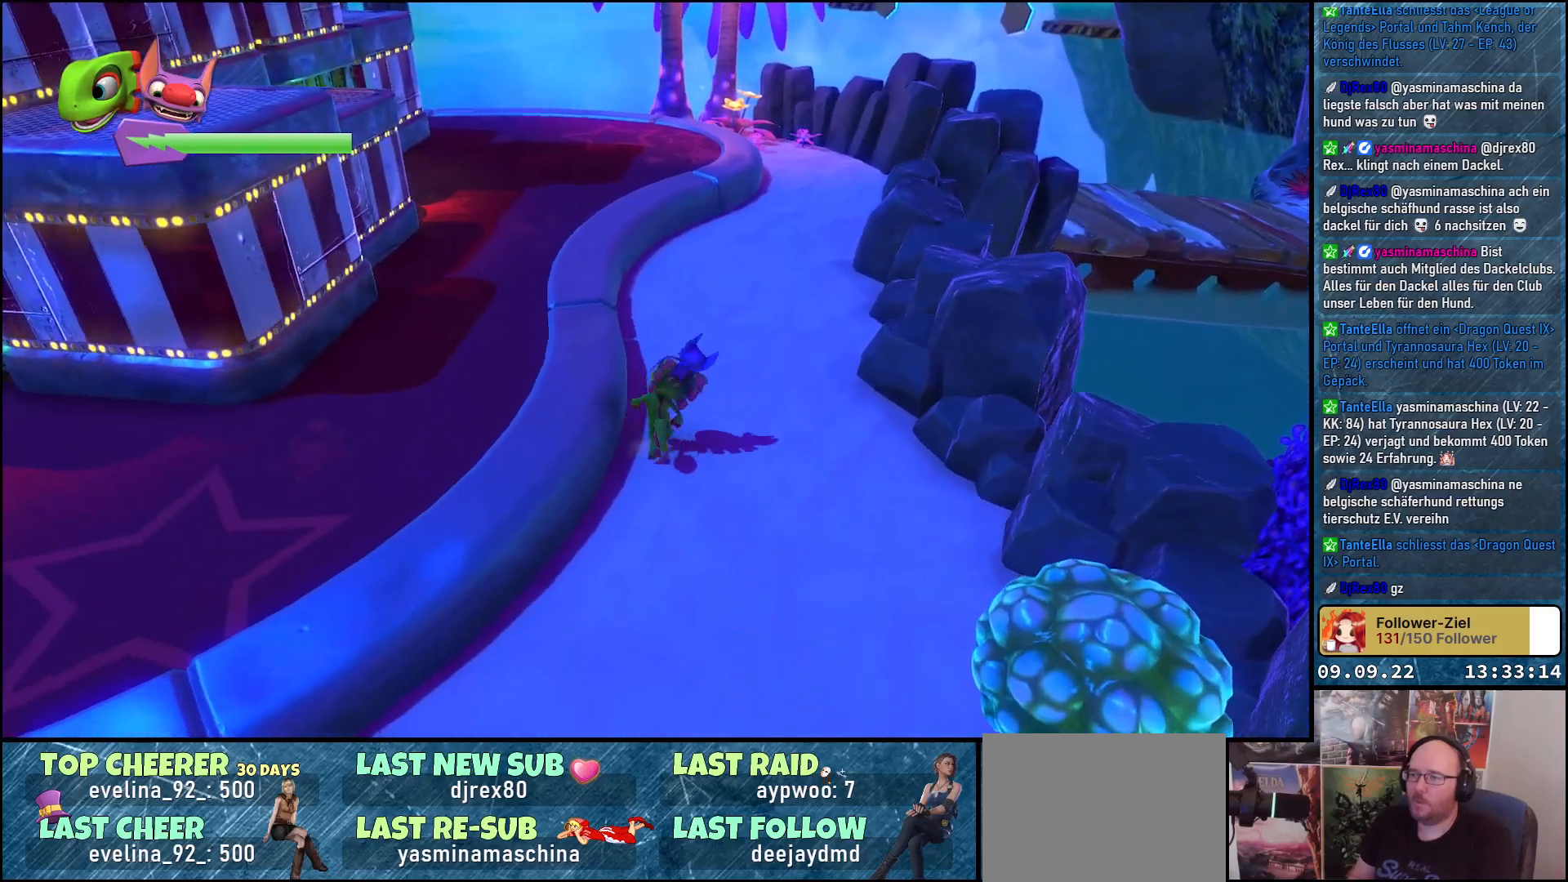
{"buttons": [], "left_stick": "up-right", "right_stick": "center", "events": [[417, "right_stick", "center"]]}
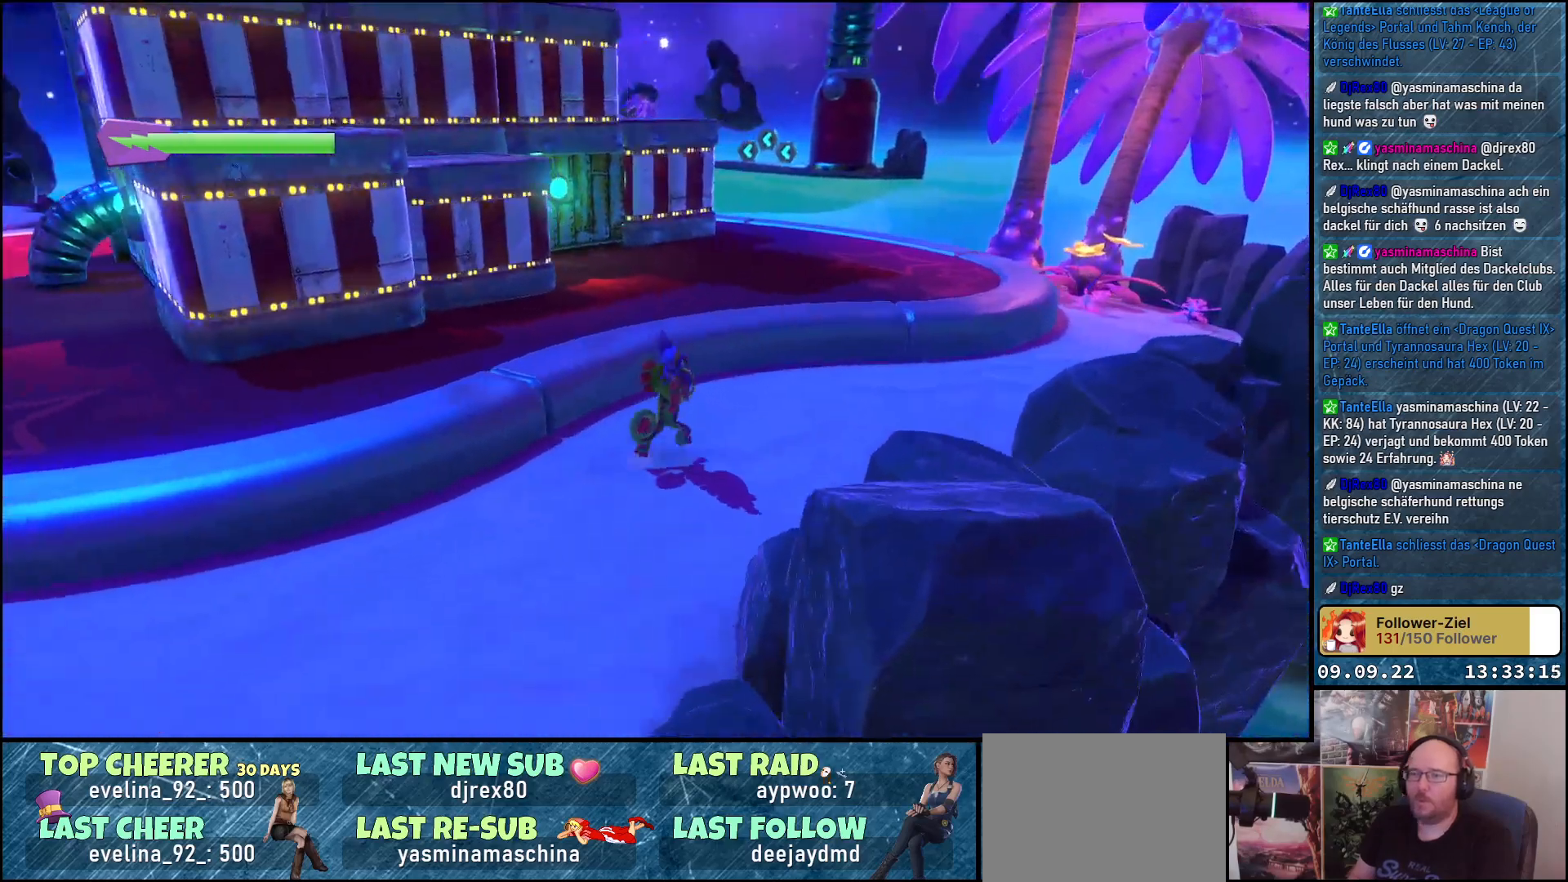
{"buttons": ["A"], "left_stick": "up", "right_stick": "center", "events": [[83, "A", "down"], [233, "A", "up"], [300, "left_stick", "up"], [367, "A", "down"]]}
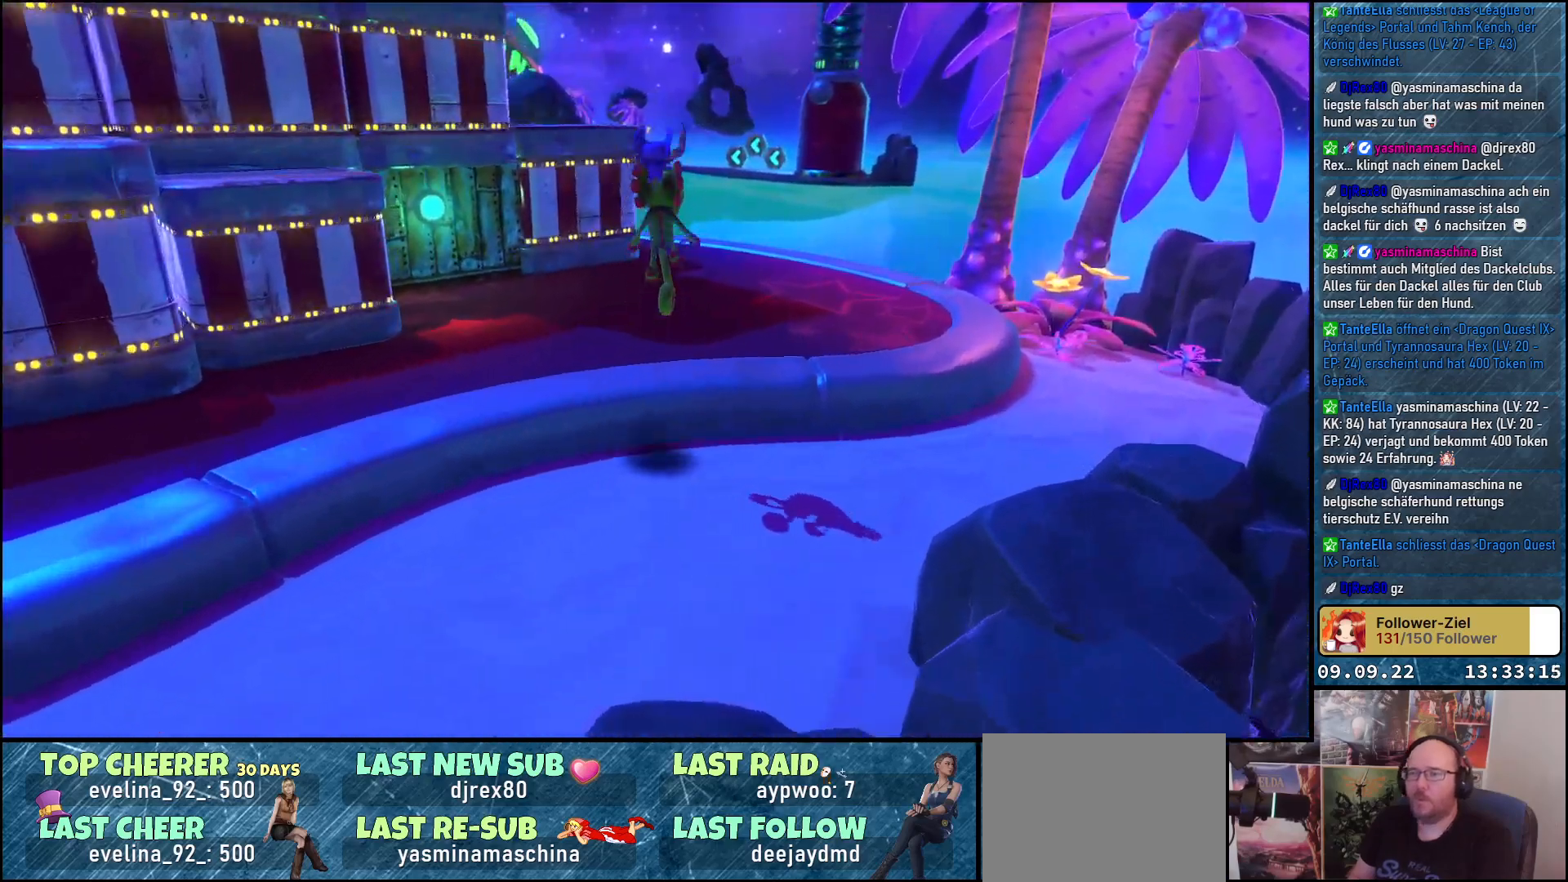
{"buttons": [], "left_stick": "up-right", "right_stick": "left", "events": [[33, "A", "up"], [33, "left_stick", "up-right"], [267, "right_stick", "left"]]}
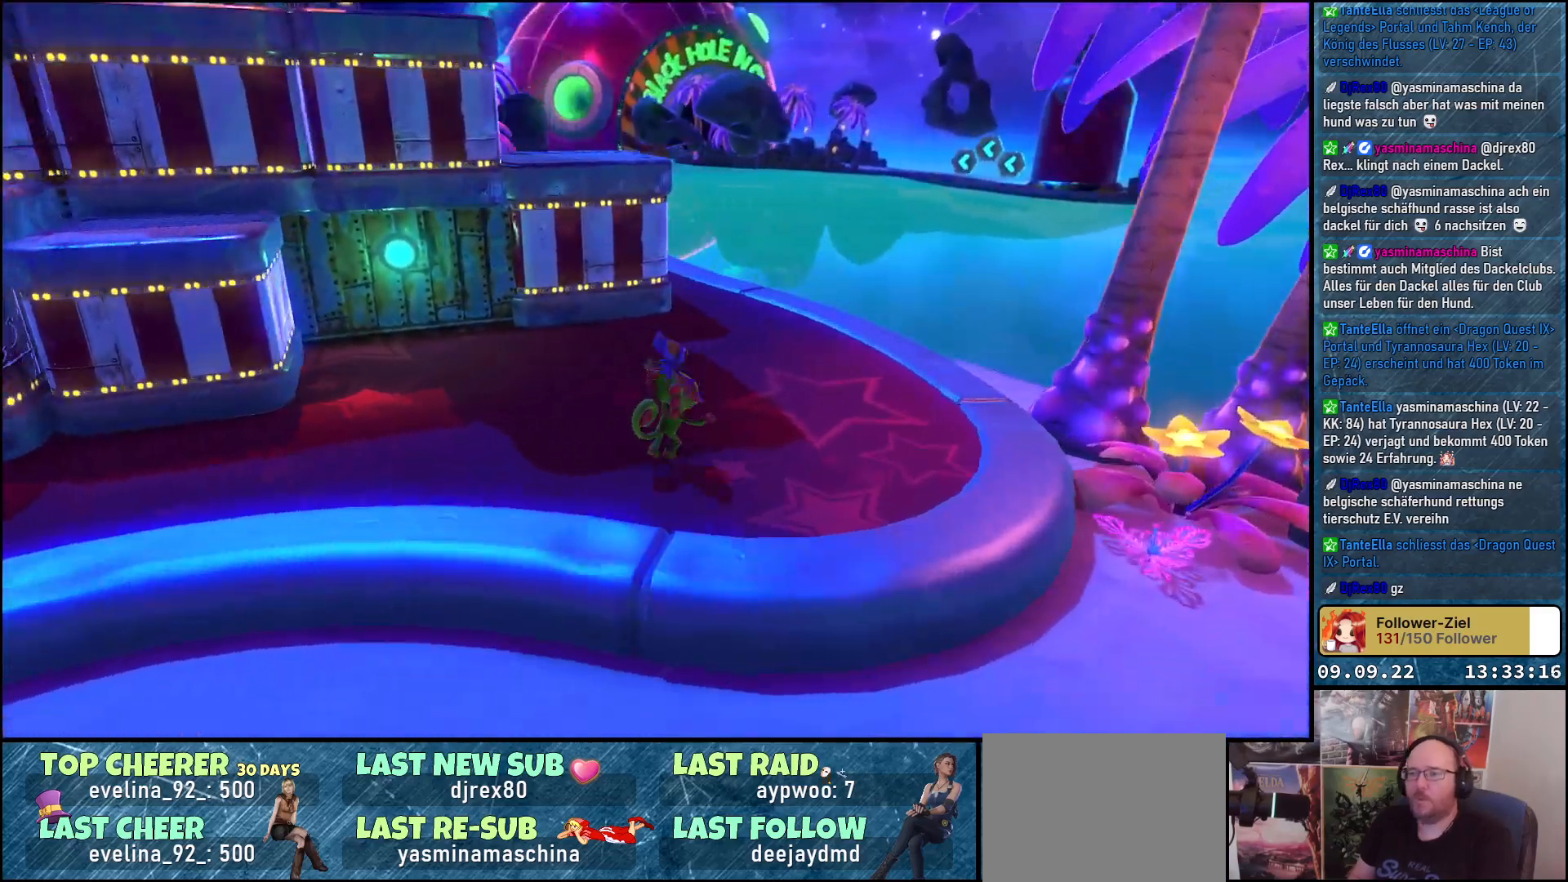
{"buttons": [], "left_stick": "up-right", "right_stick": "left", "events": []}
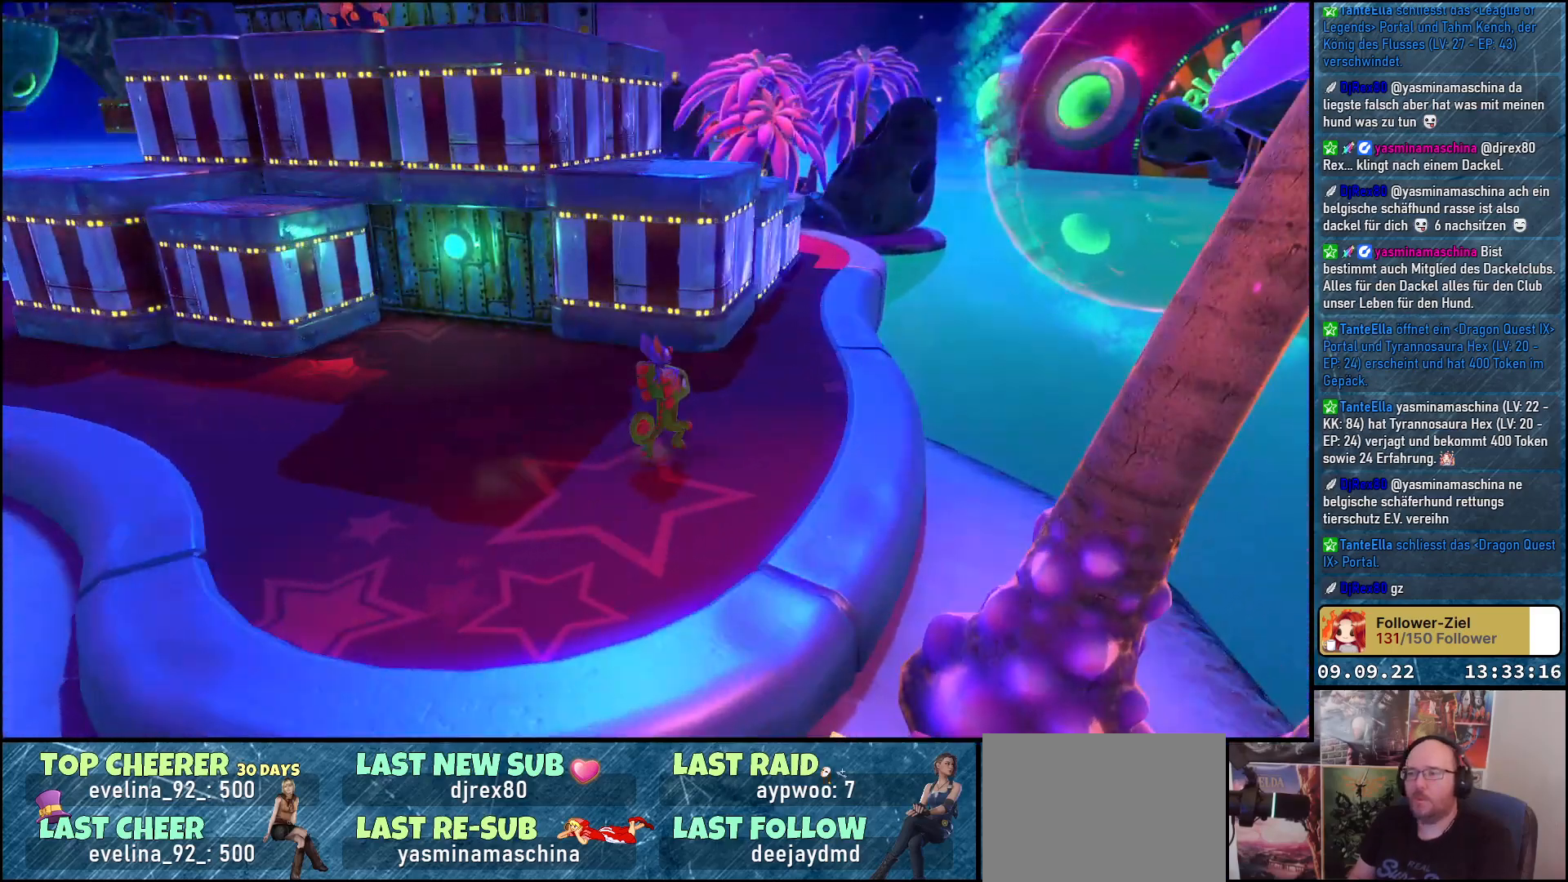
{"buttons": [], "left_stick": "up-right", "right_stick": "left", "events": []}
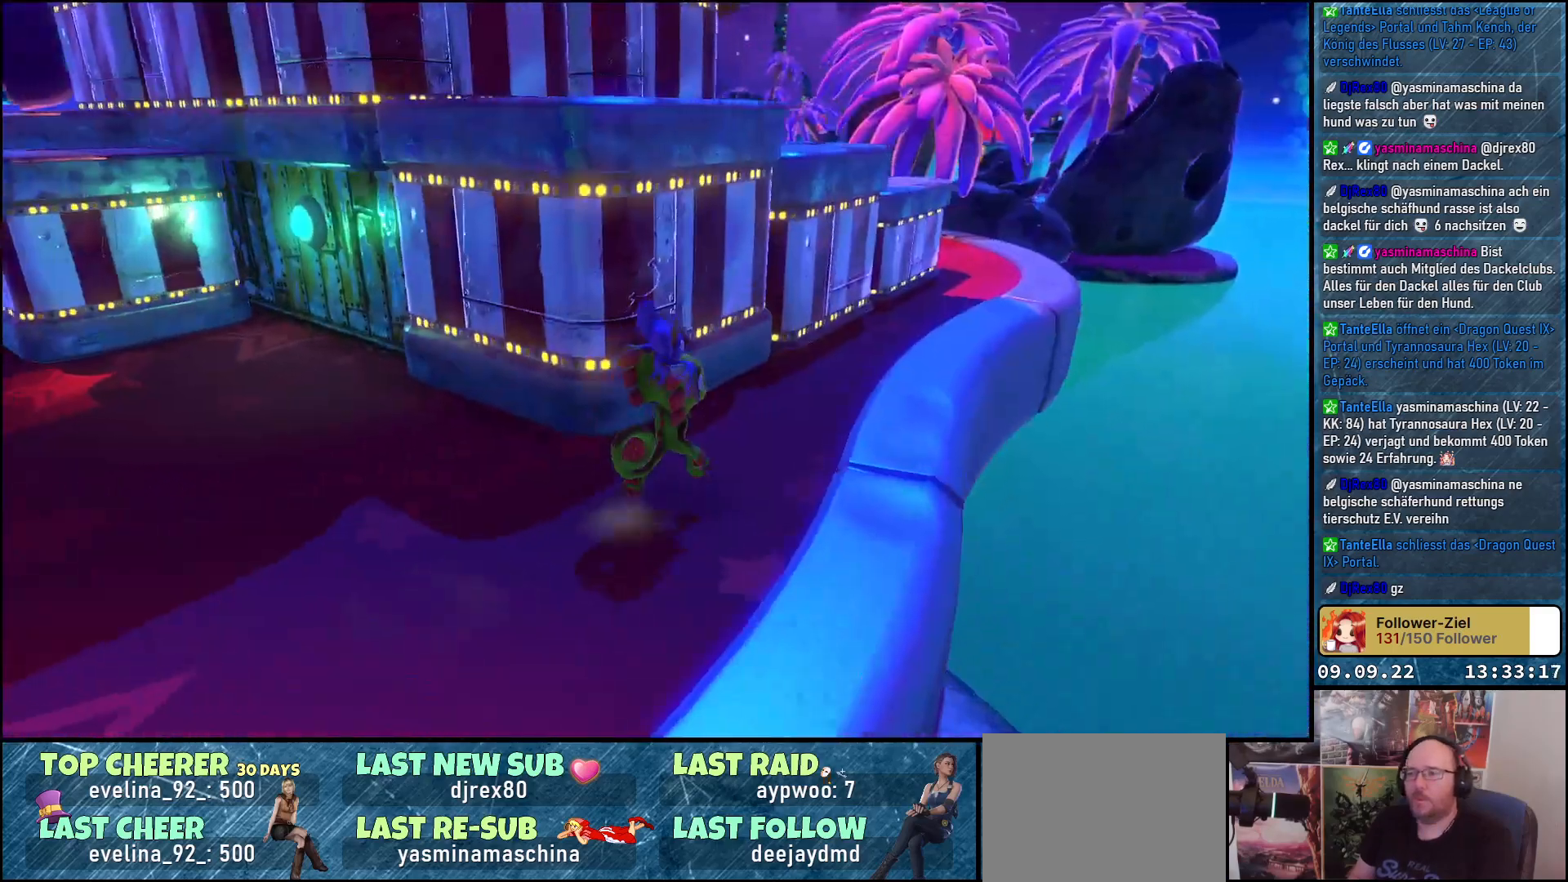
{"buttons": [], "left_stick": "up-right", "right_stick": "left", "events": []}
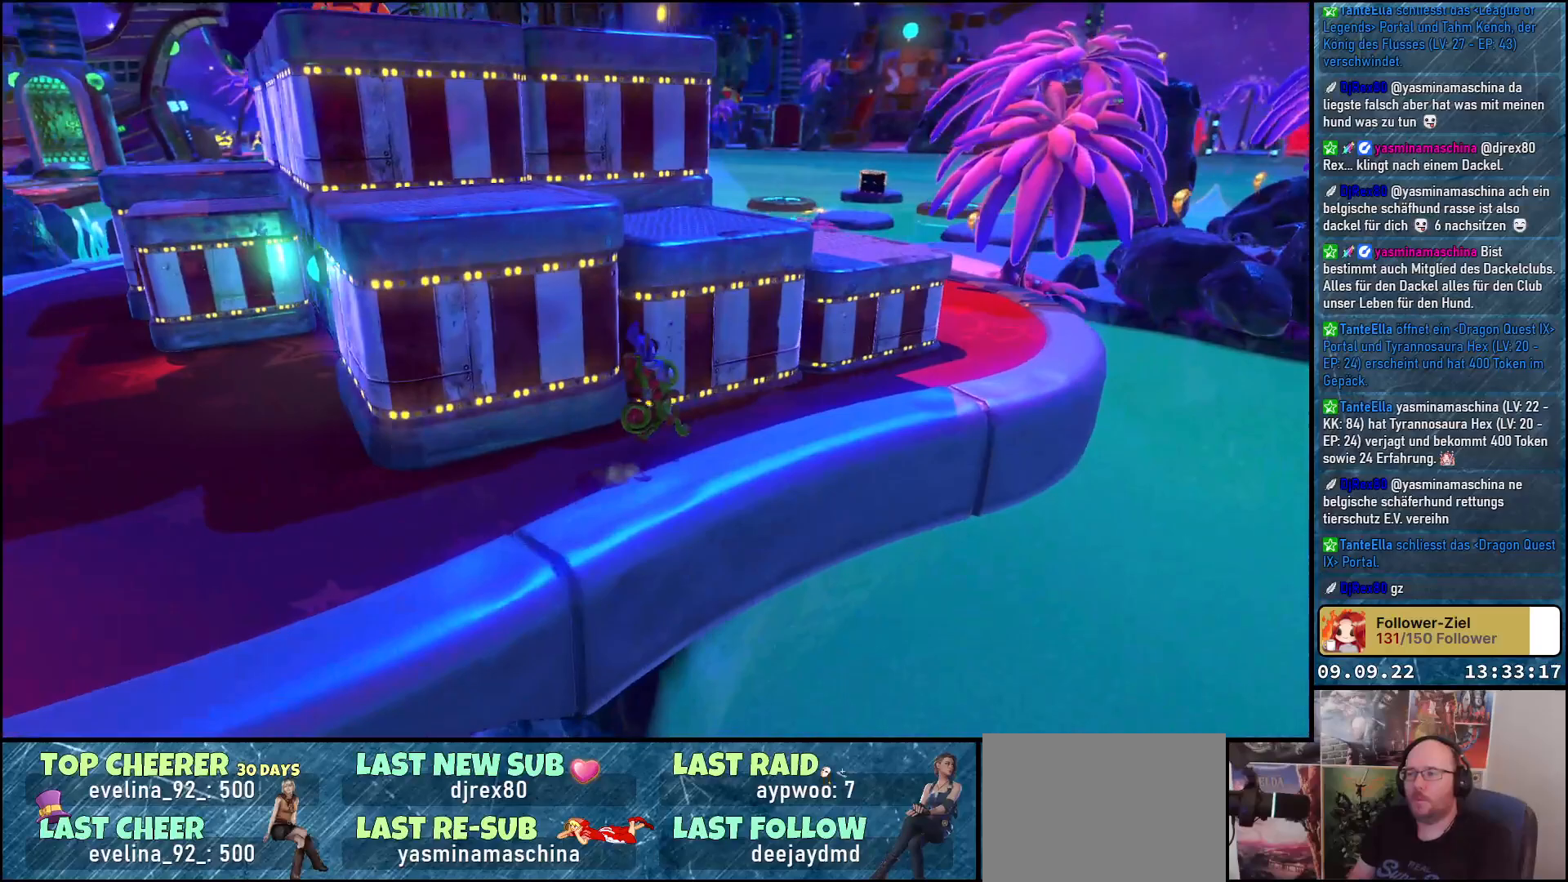
{"buttons": [], "left_stick": "right", "right_stick": "center", "events": [[283, "left_stick", "right"], [367, "right_stick", "center"]]}
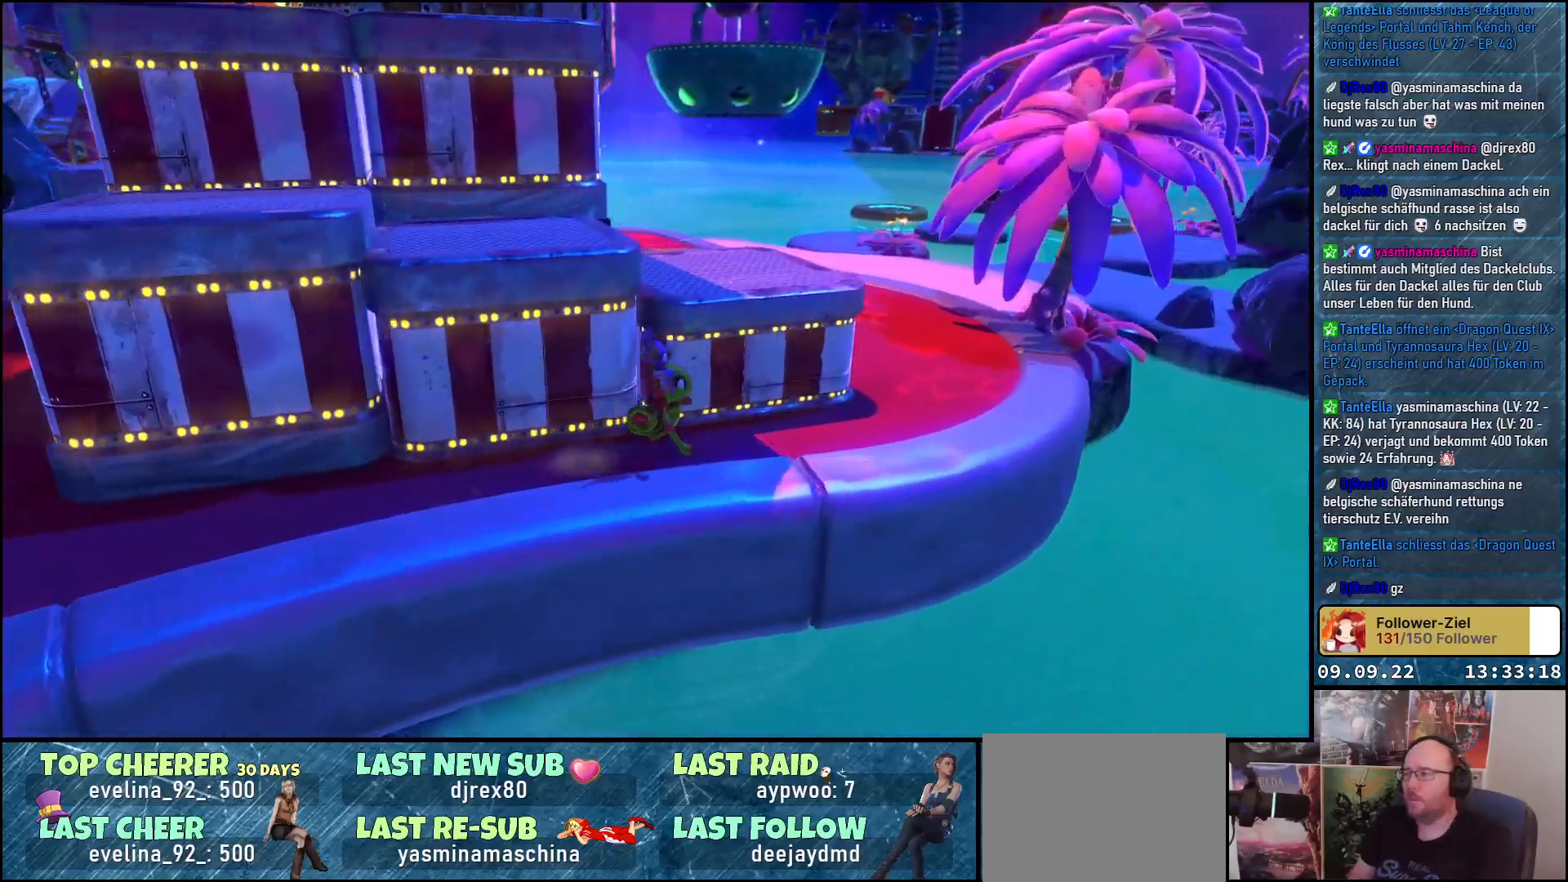
{"buttons": [], "left_stick": "right", "right_stick": "left", "events": [[50, "right_stick", "left"]]}
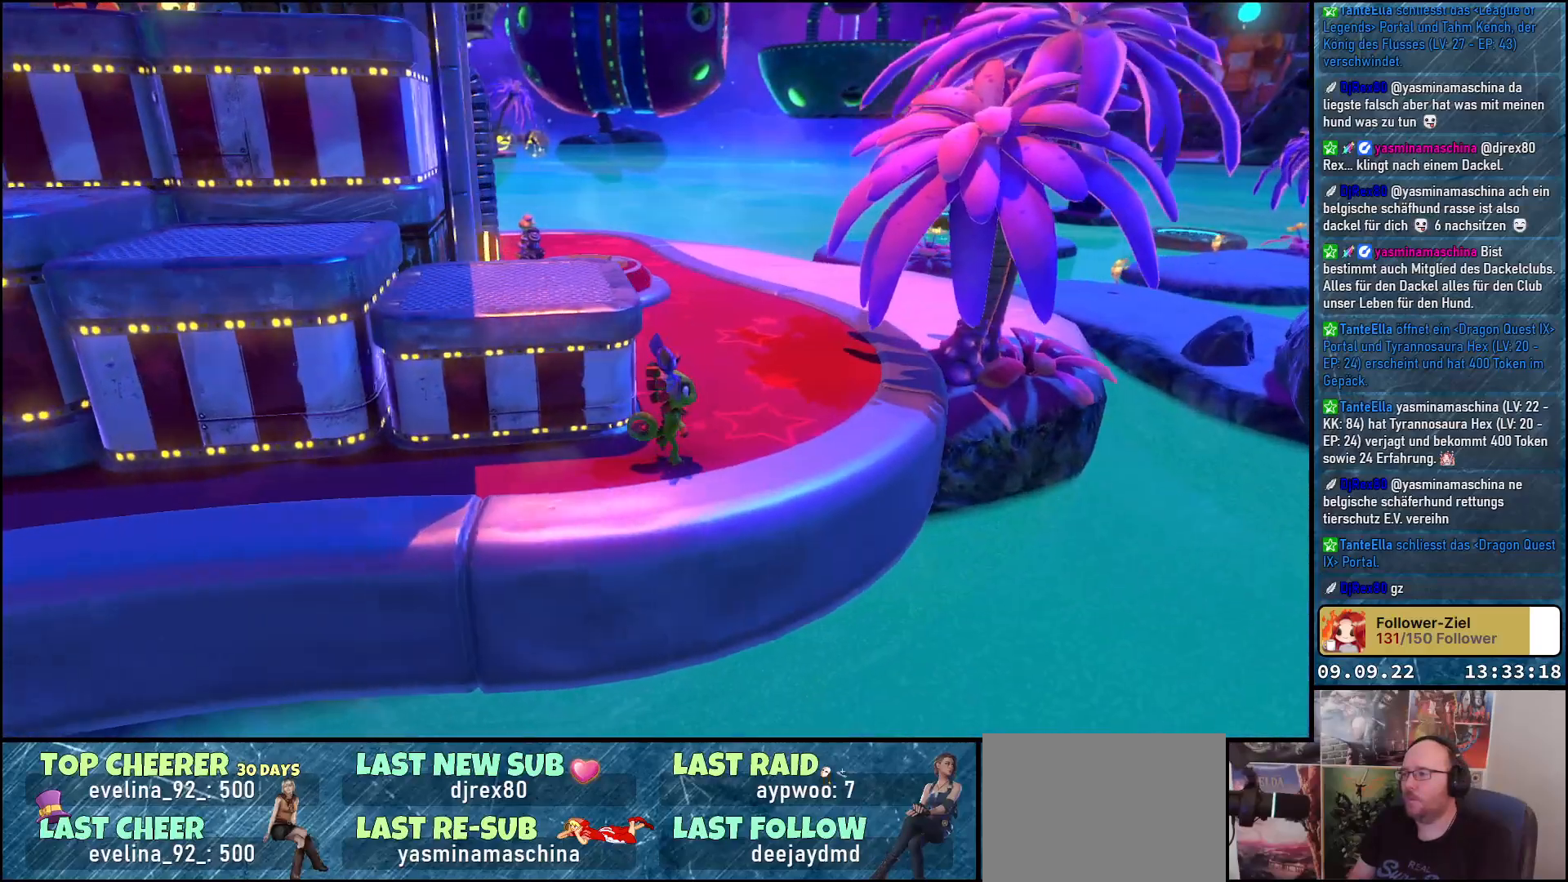
{"buttons": [], "left_stick": "center", "right_stick": "left", "events": [[67, "left_stick", "up-right"], [200, "left_stick", "up"], [367, "left_stick", "center"]]}
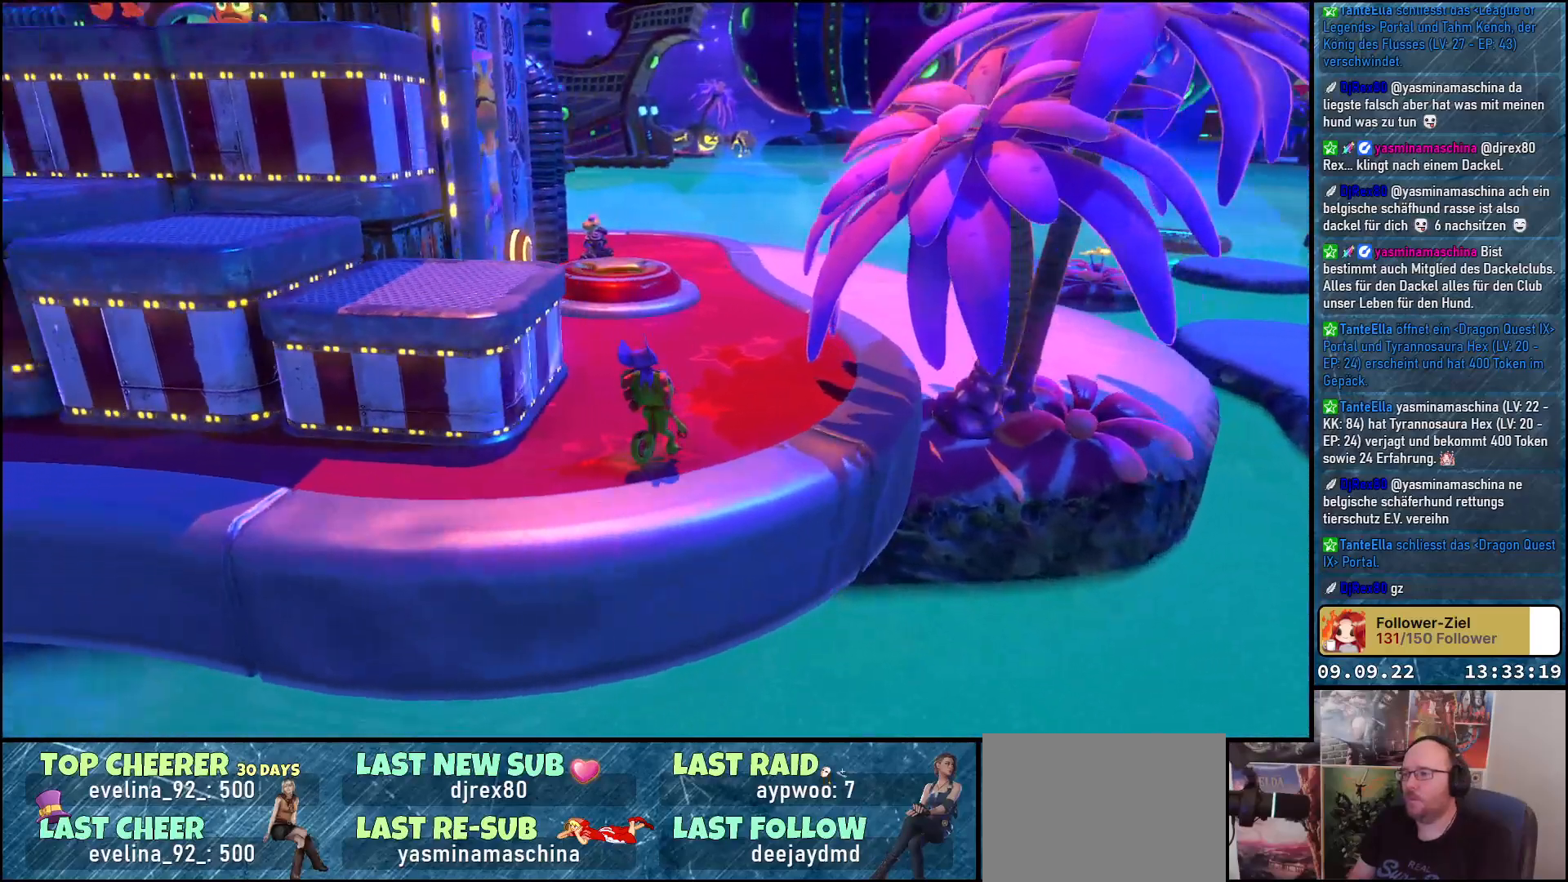
{"buttons": [], "left_stick": "up", "right_stick": "center", "events": [[50, "left_stick", "up"], [483, "right_stick", "center"]]}
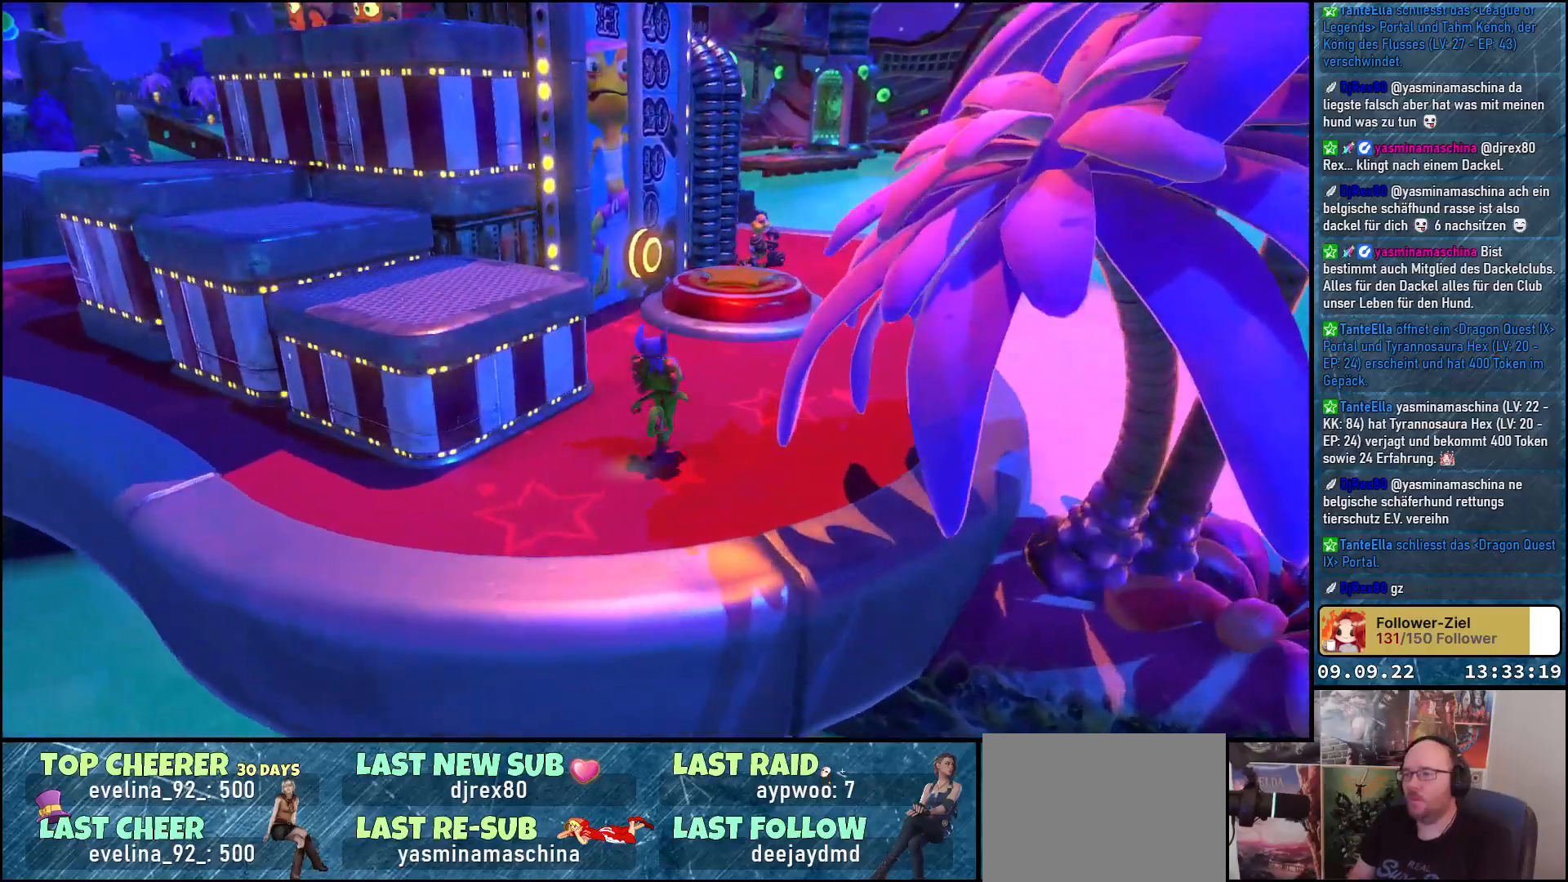
{"buttons": [], "left_stick": "up", "right_stick": "center", "events": [[217, "A", "down"], [500, "A", "up"]]}
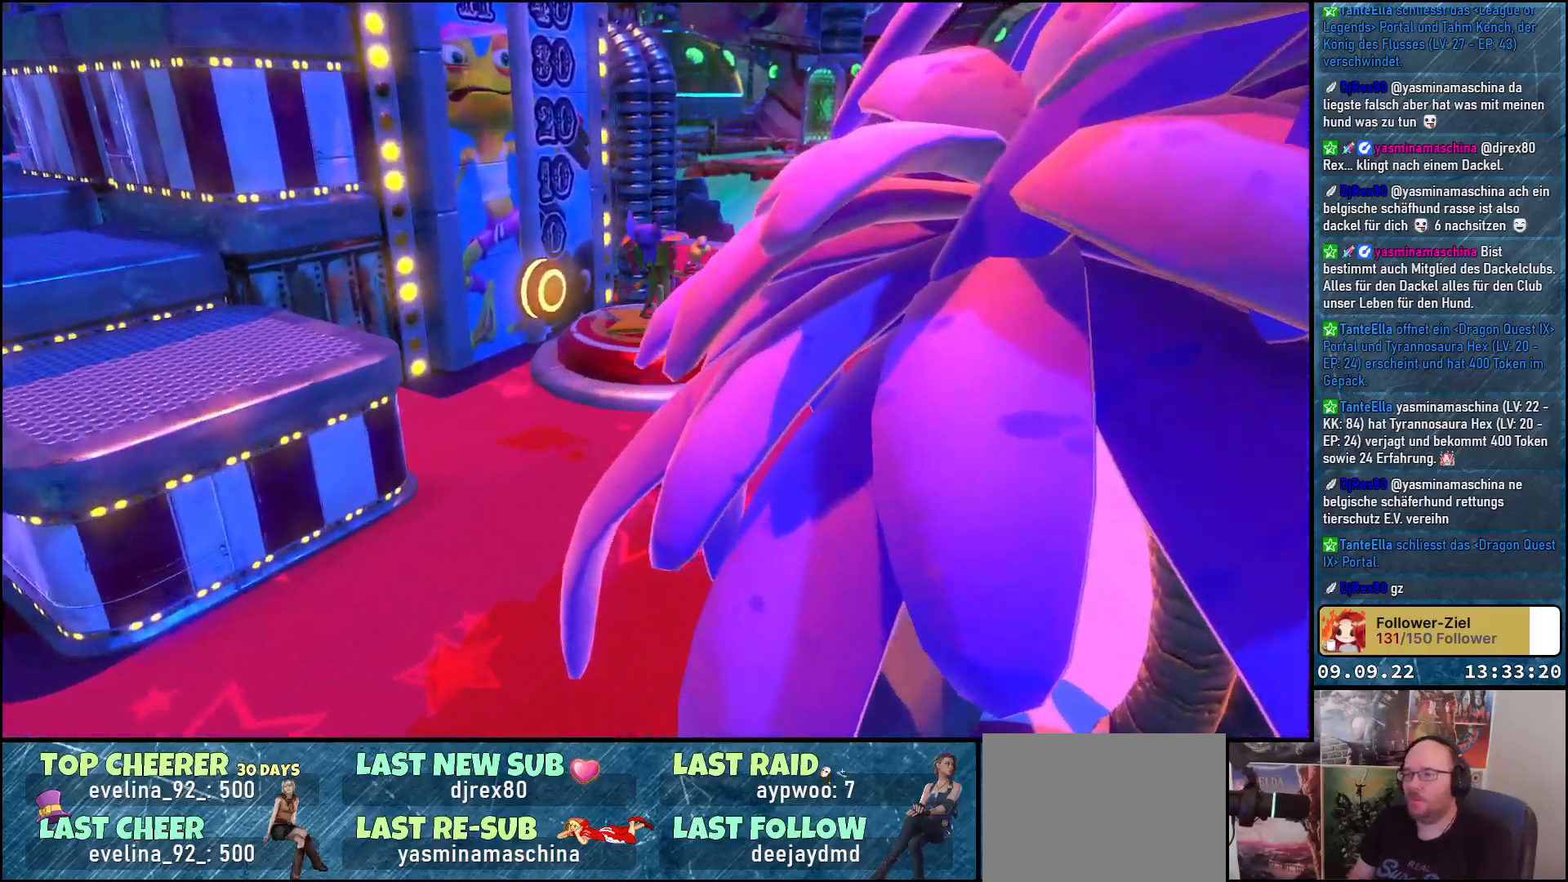
{"buttons": [], "left_stick": "center", "right_stick": "left", "events": [[183, "right_stick", "left"], [417, "left_stick", "center"]]}
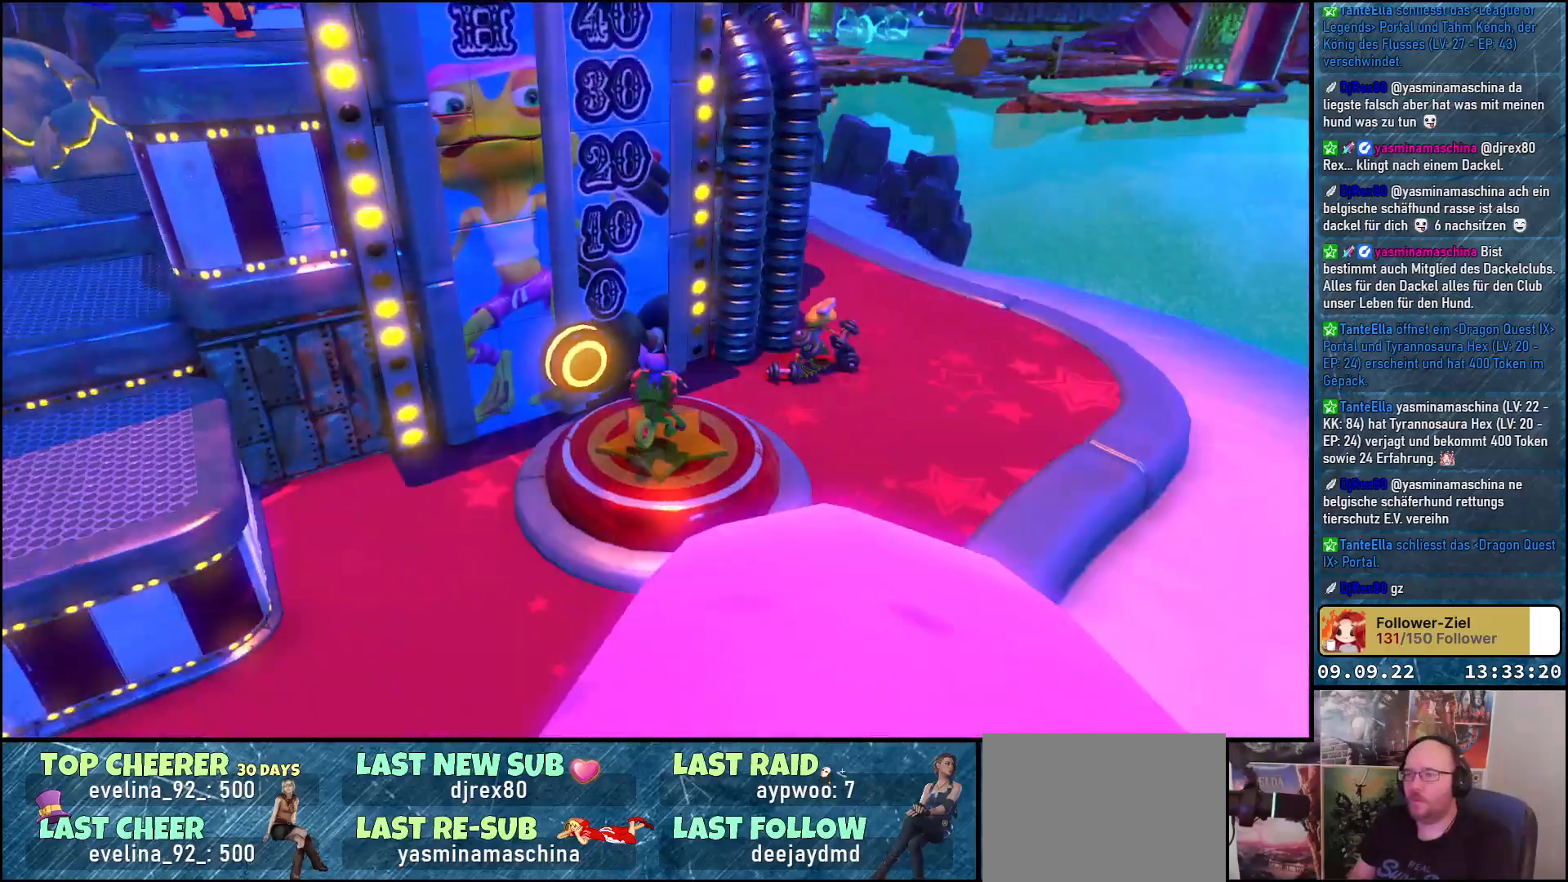
{"buttons": [], "left_stick": "center", "right_stick": "up-left", "events": [[283, "right_stick", "up-left"]]}
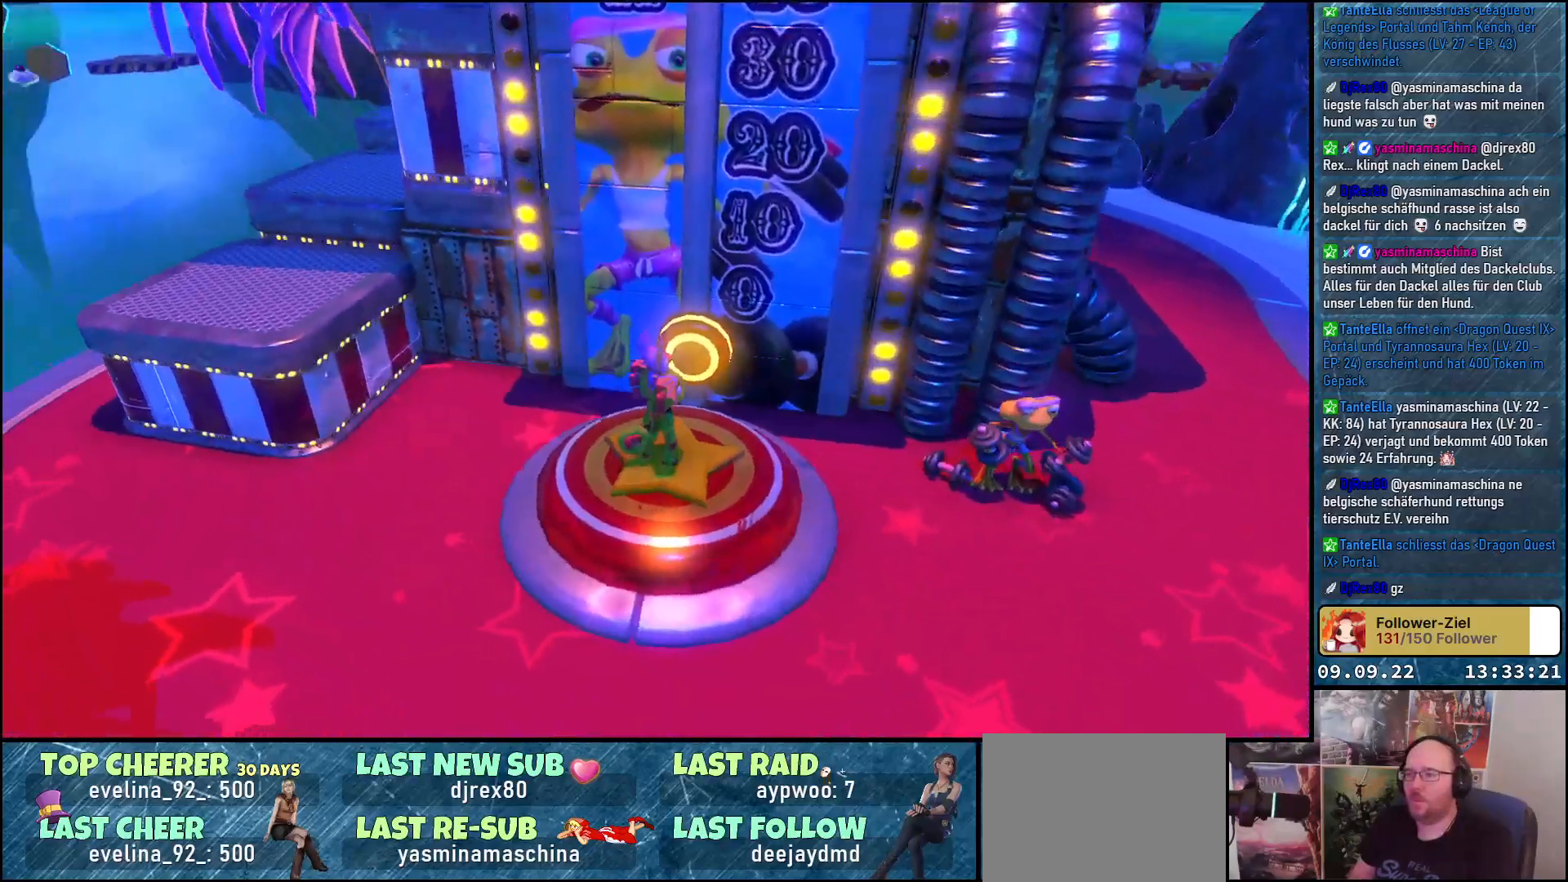
{"buttons": [], "left_stick": "center", "right_stick": "up", "events": [[217, "right_stick", "up"]]}
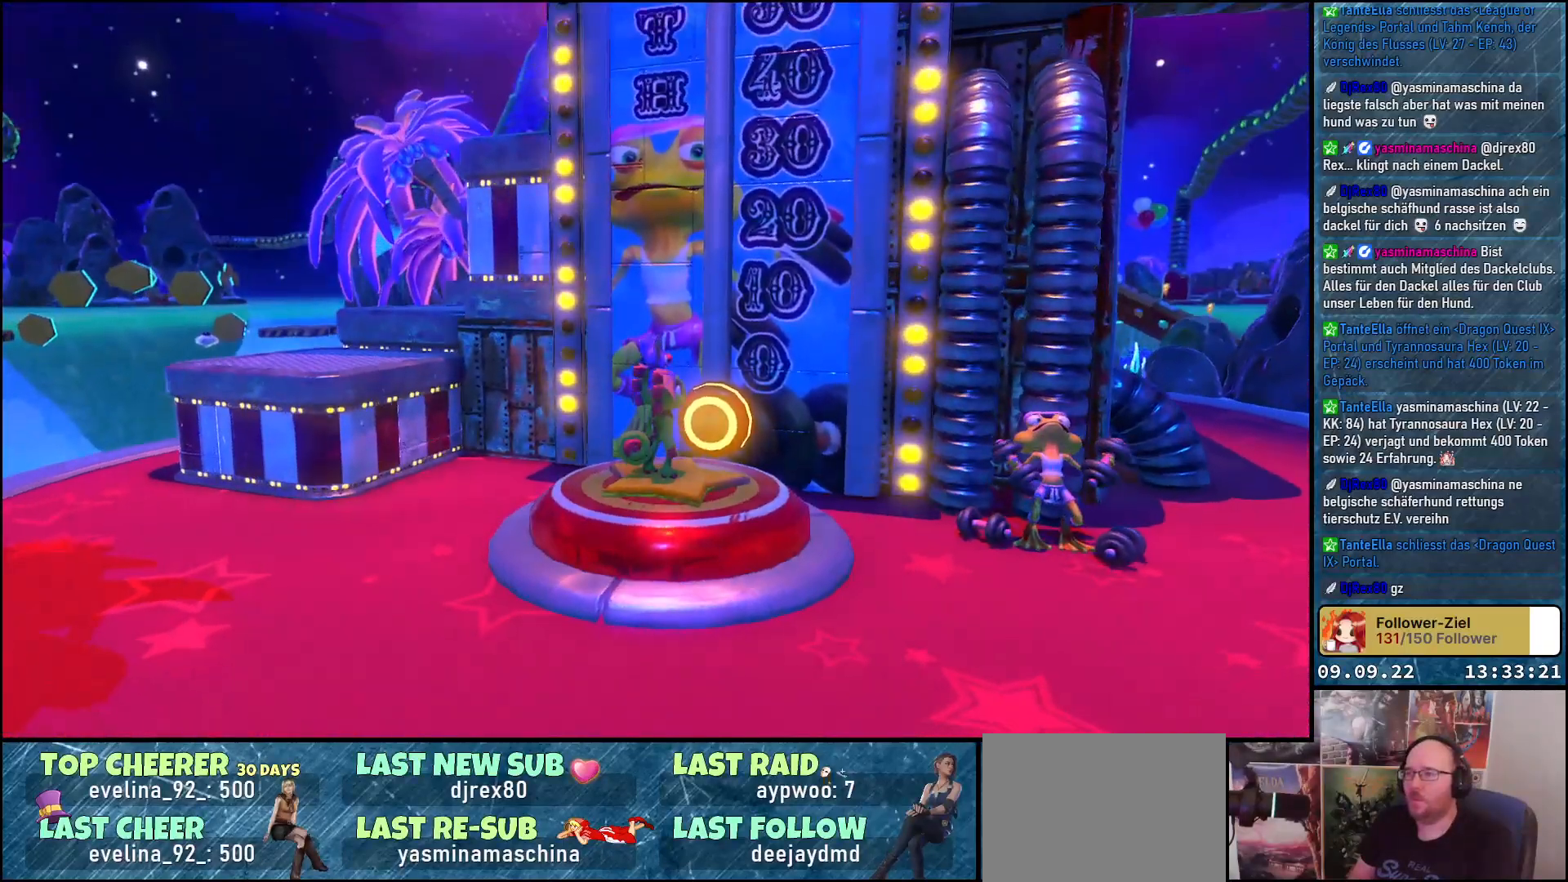
{"buttons": [], "left_stick": "center", "right_stick": "right", "events": [[67, "right_stick", "center"], [233, "right_stick", "up"], [467, "right_stick", "right"]]}